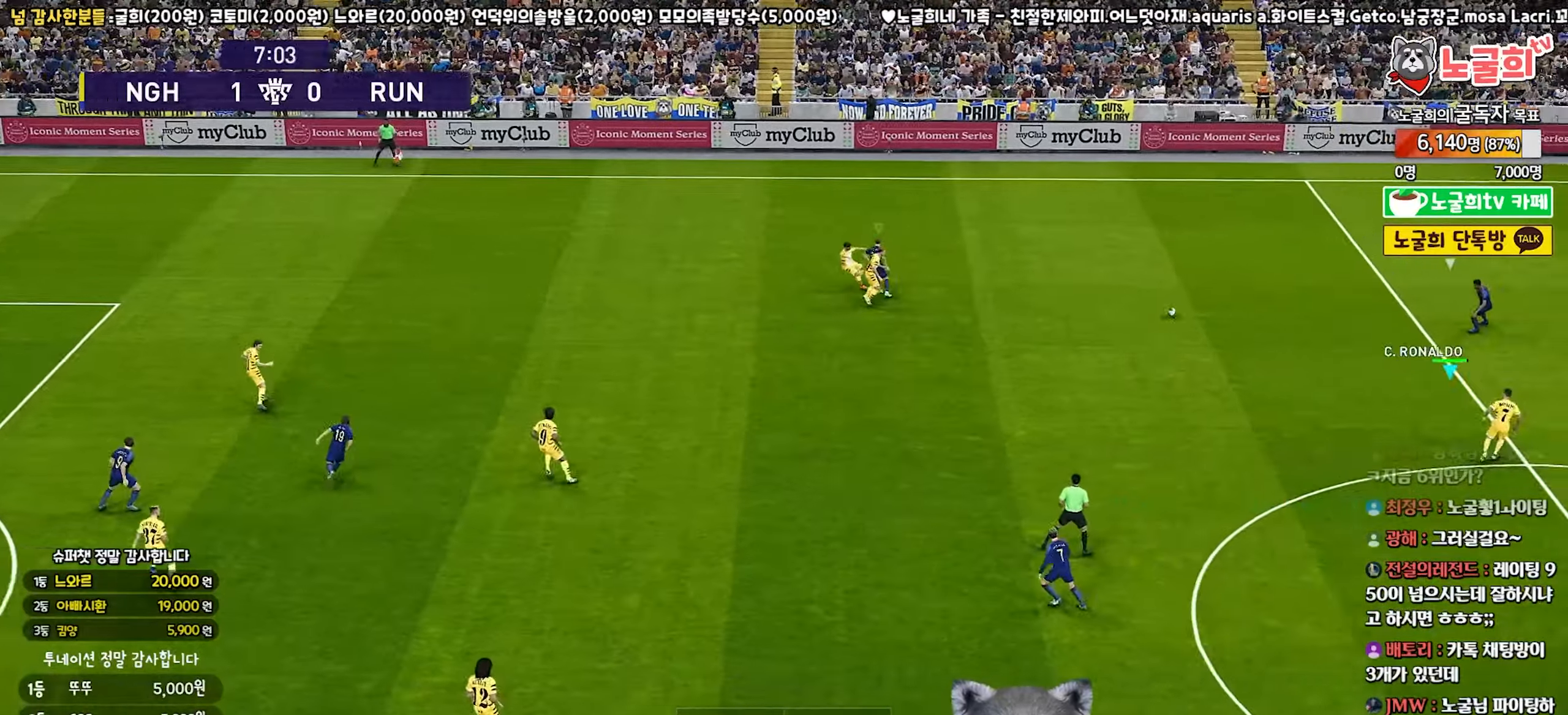
Gameplay with a controller (PlayStation layout); each line is a JSON object with the inputs held at the frame after it. "events" lists button and stick changes between this image and that frame as [ms after this image, input, new state], when the widget could be followed in between. Not read: L3.
{"buttons": ["R1", "R2"], "left_stick": "left", "right_stick": "center", "events": [[167, "left_stick", "down-left"], [383, "left_stick", "left"]]}
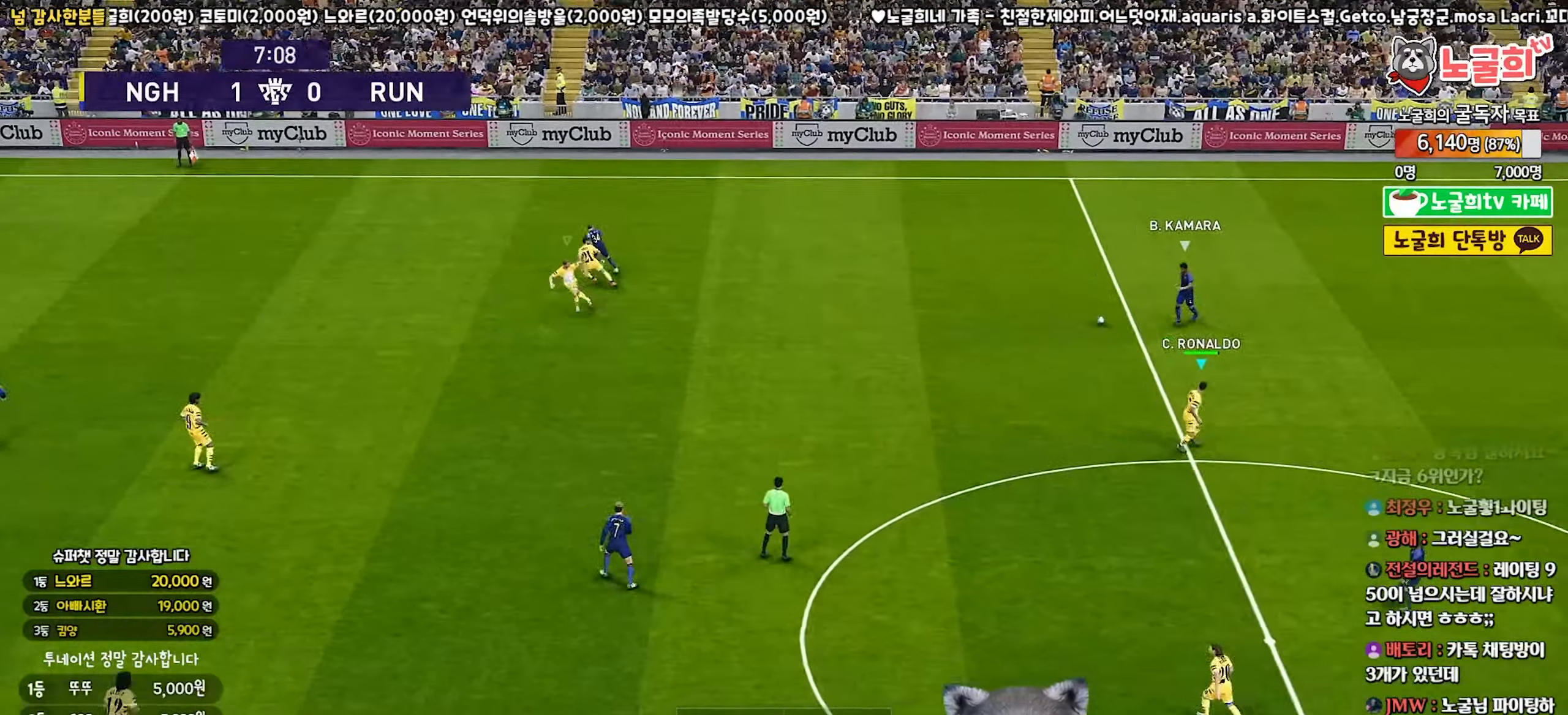
{"buttons": ["R1", "R2"], "left_stick": "down-right", "right_stick": "center", "events": [[33, "right_stick", "left"], [67, "left_stick", "down-right"], [100, "right_stick", "center"]]}
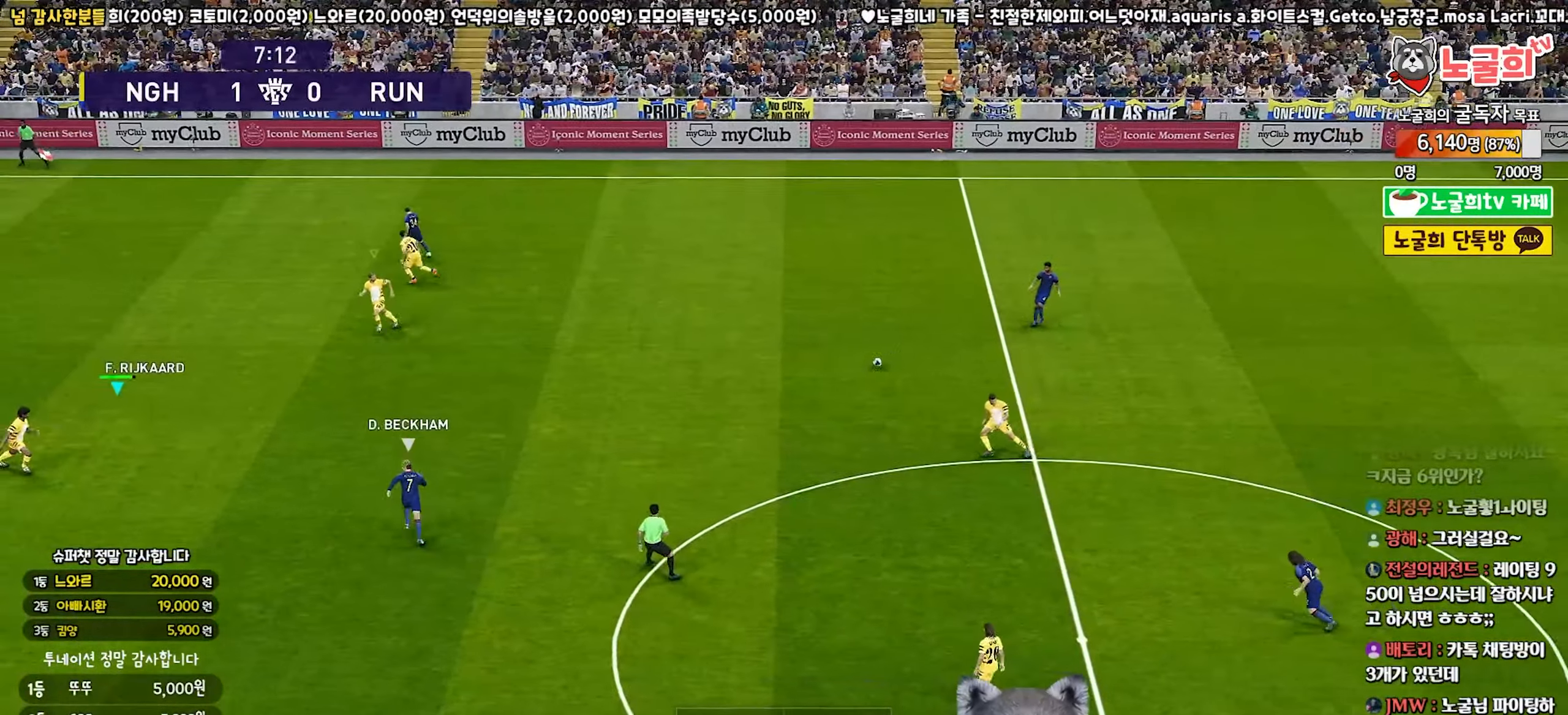
{"buttons": ["R1", "R2"], "left_stick": "down-right", "right_stick": "center", "events": []}
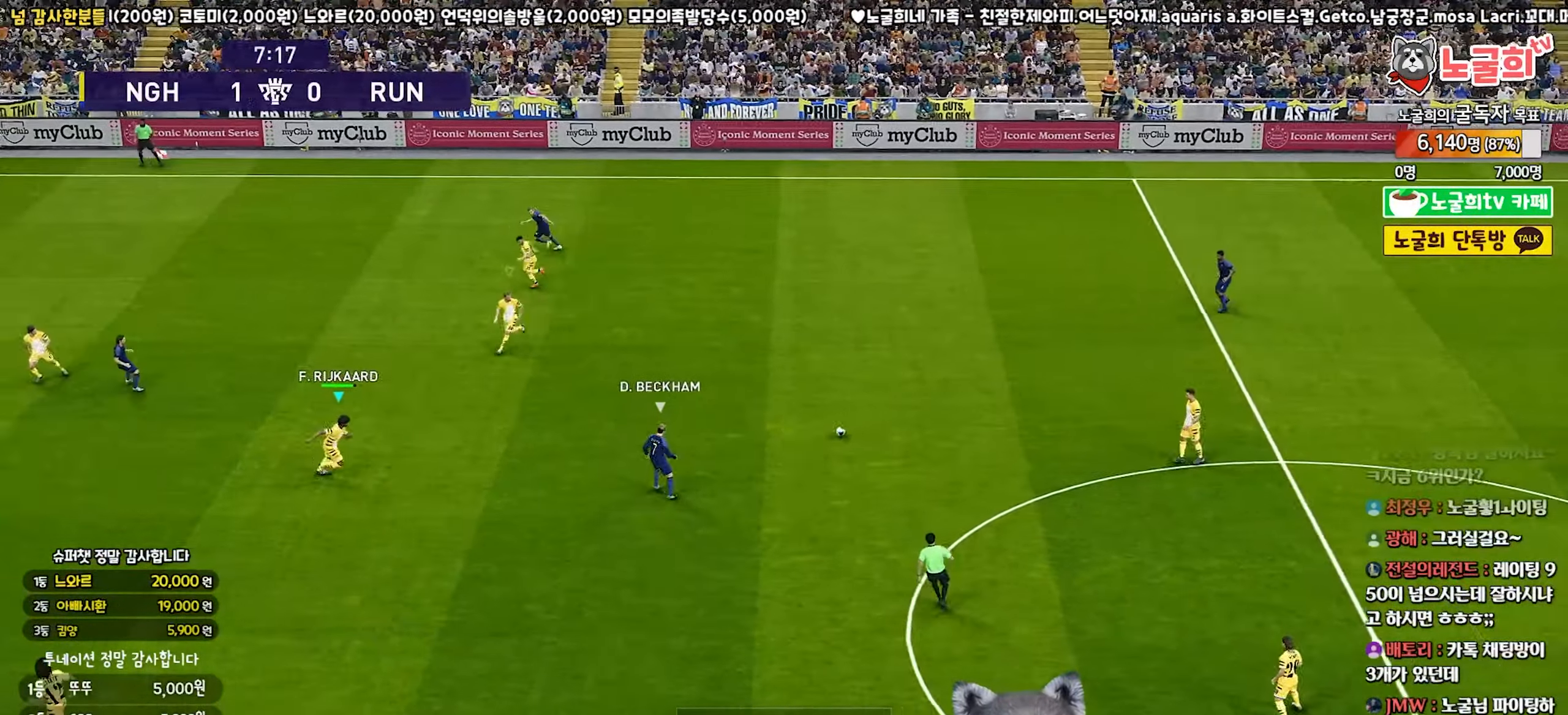
{"buttons": ["CROSS", "R1", "R2"], "left_stick": "down-right", "right_stick": "center", "events": [[500, "CROSS", "down"]]}
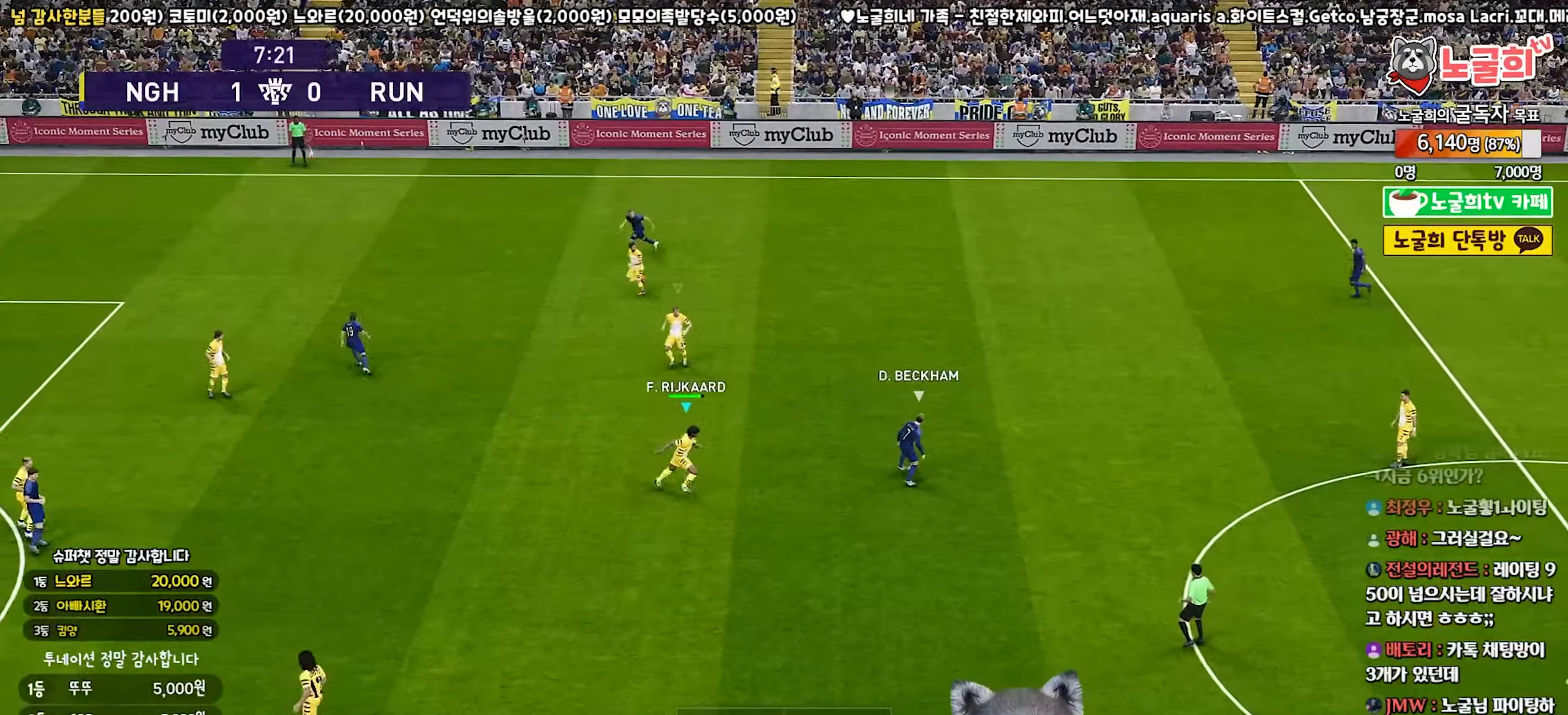
{"buttons": ["SQUARE", "R1", "R2"], "left_stick": "down-left", "right_stick": "center", "events": [[83, "R2", "up"], [167, "left_stick", "up-right"], [183, "SQUARE", "down"], [200, "L1", "down"], [217, "CROSS", "up"], [217, "R2", "down"], [233, "left_stick", "up-left"], [283, "left_stick", "down-left"], [383, "L1", "up"]]}
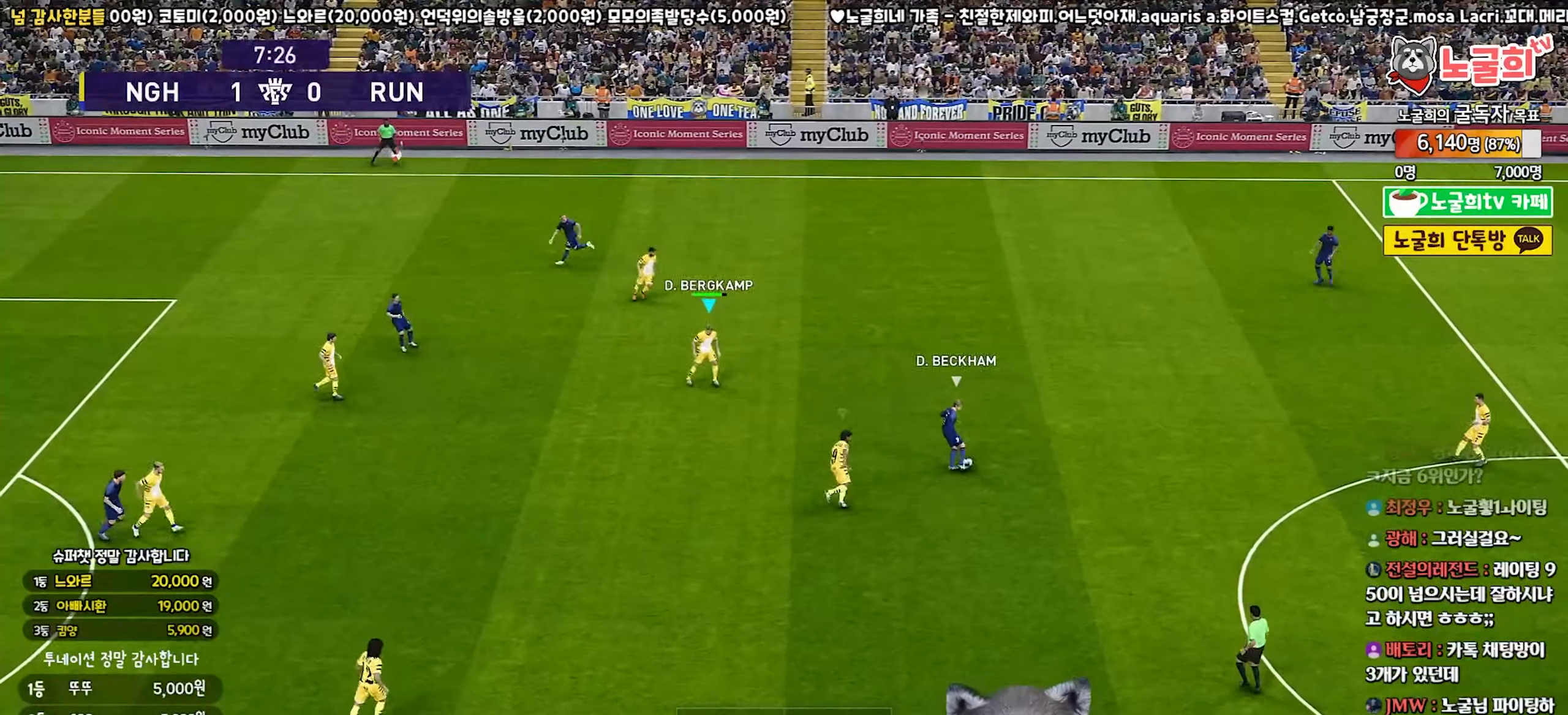
{"buttons": ["SQUARE", "R1", "R2"], "left_stick": "down-left", "right_stick": "center", "events": []}
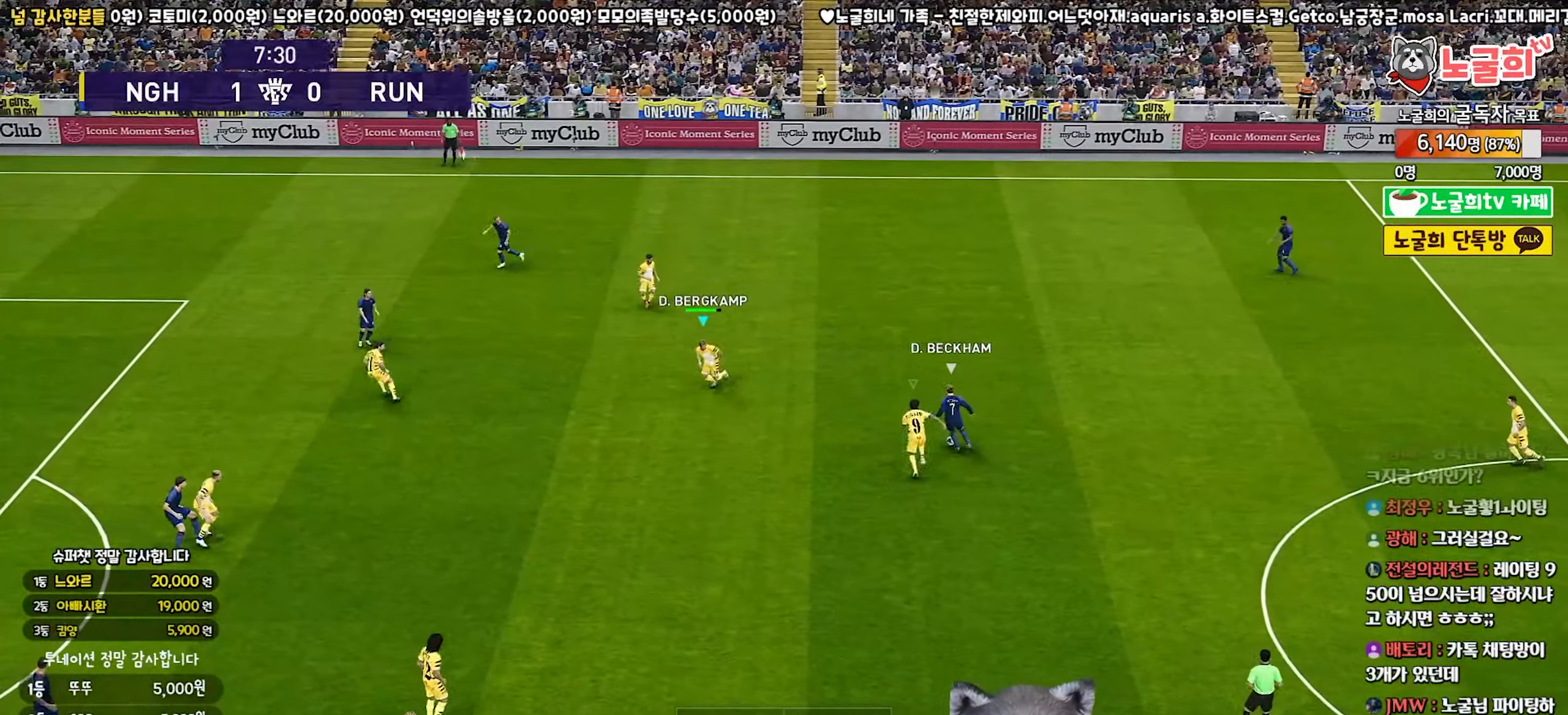
{"buttons": ["CROSS", "SQUARE", "R1", "R2"], "left_stick": "right", "right_stick": "center", "events": [[167, "CROSS", "down"], [400, "left_stick", "center"], [483, "left_stick", "right"]]}
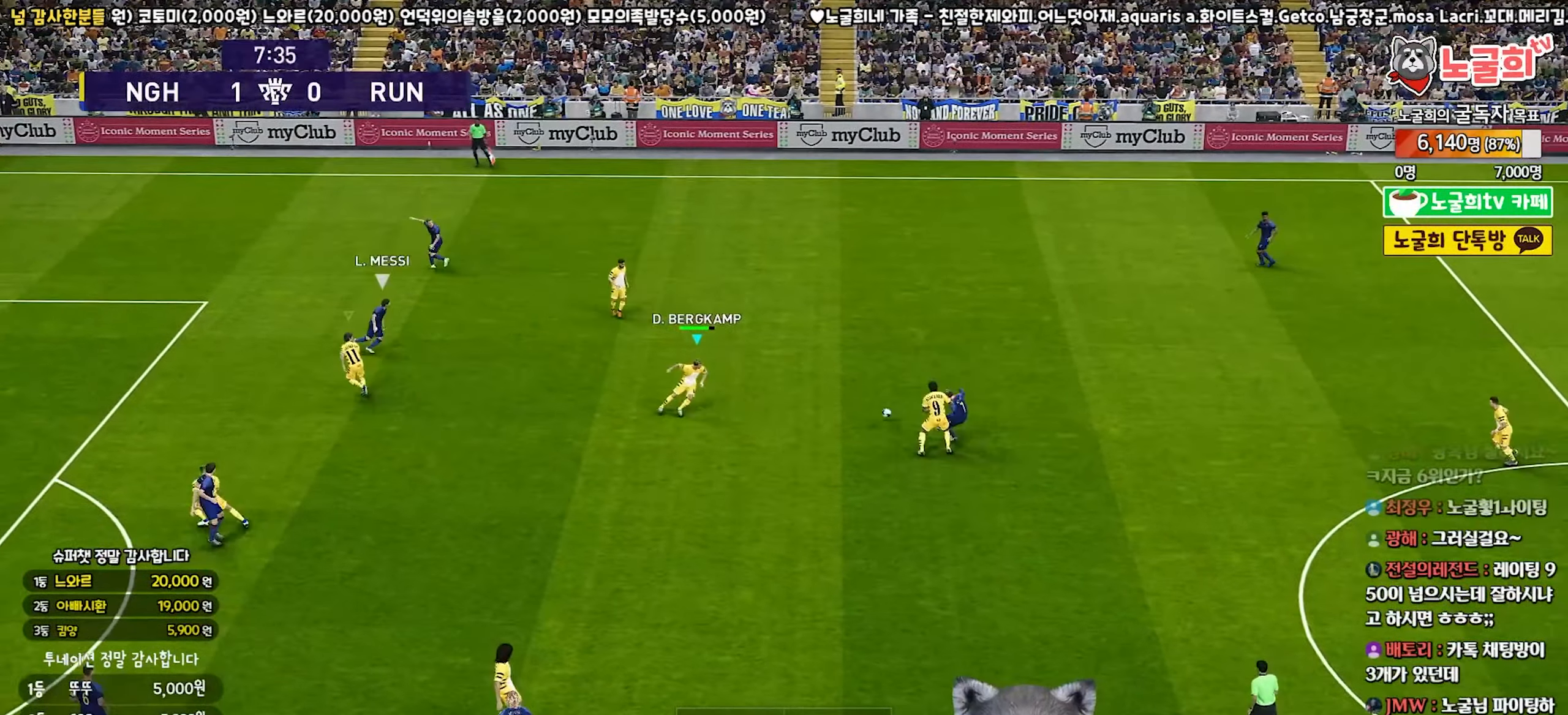
{"buttons": ["CROSS", "SQUARE", "R1", "R2"], "left_stick": "right", "right_stick": "center", "events": [[183, "left_stick", "down-right"], [200, "L1", "down"], [367, "L1", "up"], [400, "left_stick", "right"]]}
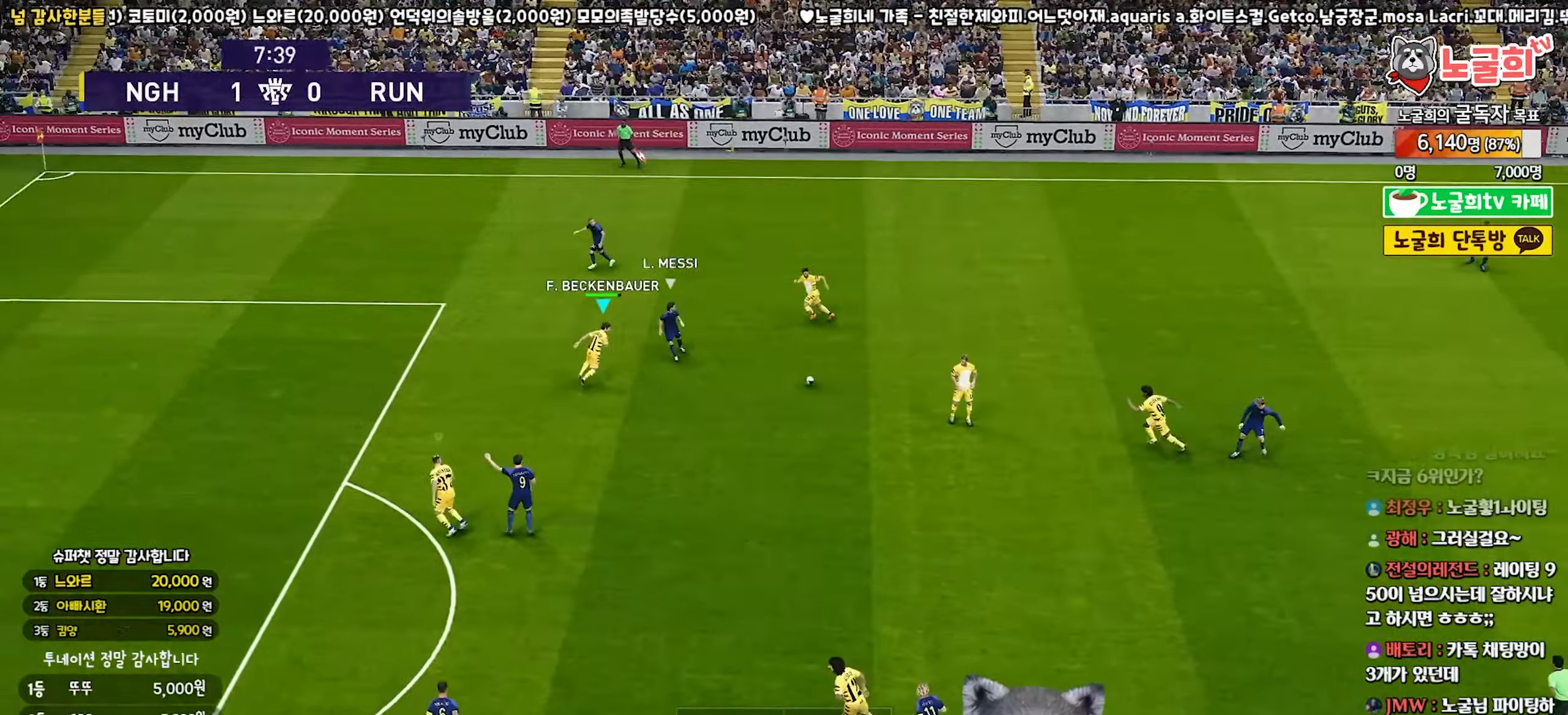
{"buttons": ["CROSS", "SQUARE", "R1"], "left_stick": "down-right", "right_stick": "center", "events": [[83, "CROSS", "up"], [217, "CROSS", "down"], [283, "R2", "up"], [317, "left_stick", "down-right"]]}
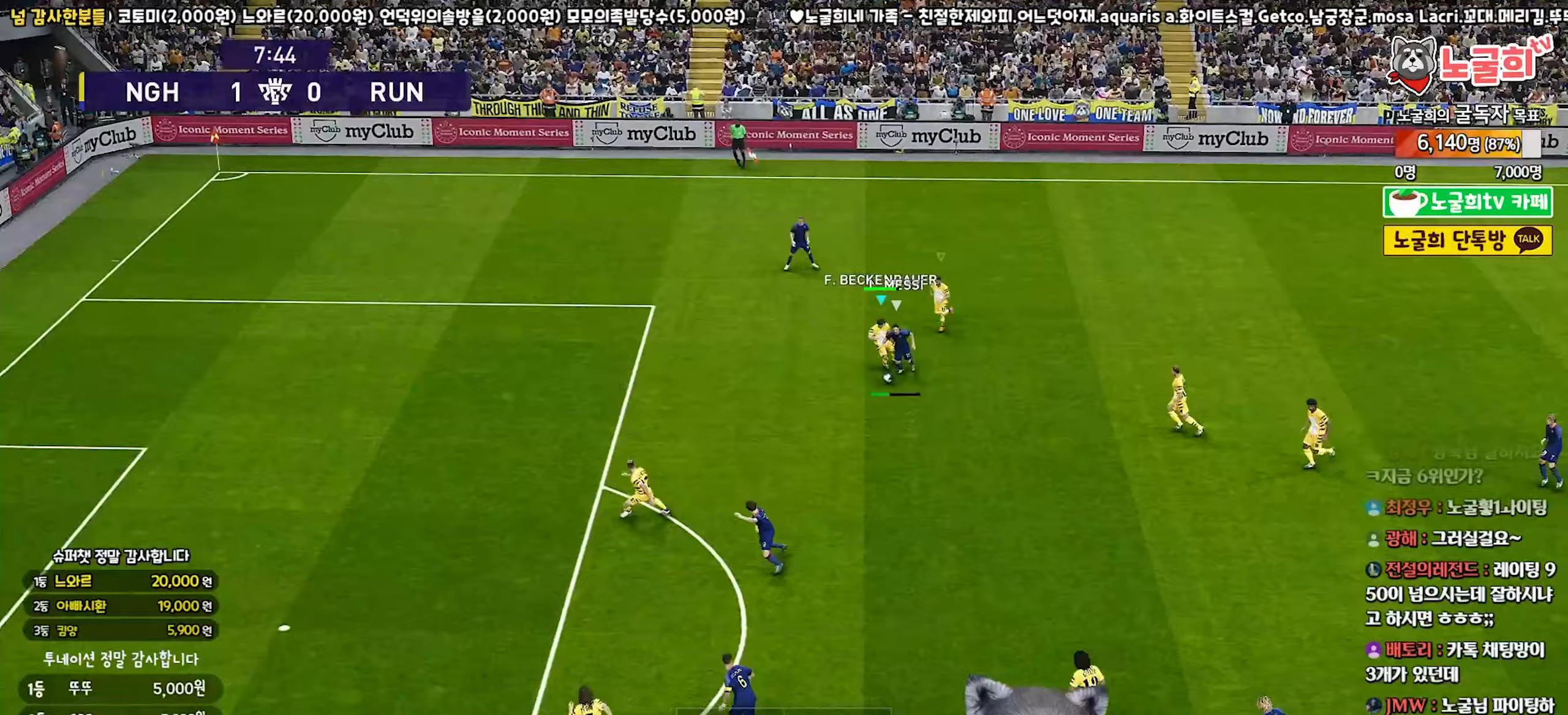
{"buttons": ["SQUARE", "R1", "R2"], "left_stick": "up-left", "right_stick": "center", "events": [[83, "L1", "down"], [150, "left_stick", "up"], [200, "L1", "up"], [200, "left_stick", "up-left"], [250, "CROSS", "up"], [250, "R2", "down"]]}
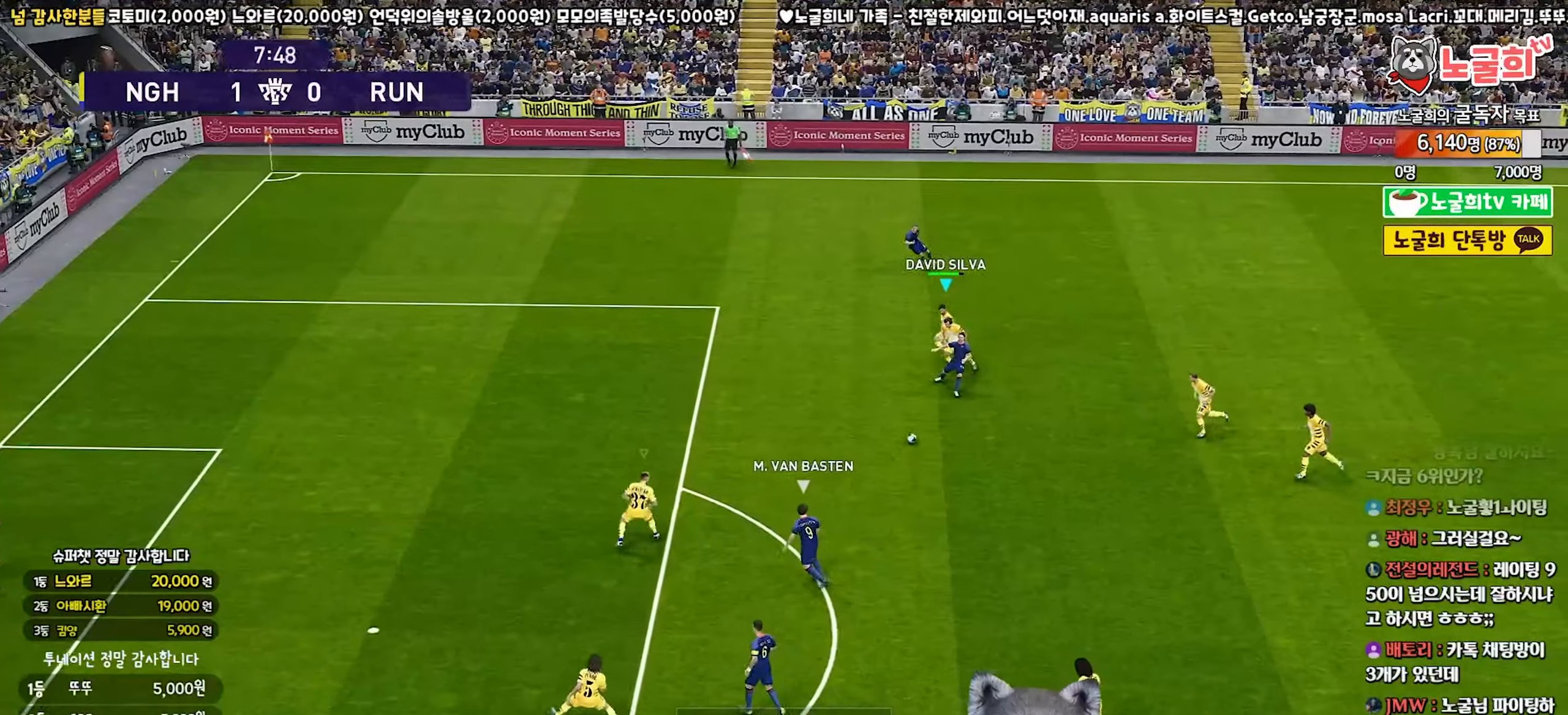
{"buttons": ["R1", "R2"], "left_stick": "down-left", "right_stick": "center", "events": [[50, "L1", "down"], [150, "left_stick", "left"], [183, "L1", "up"], [200, "SQUARE", "up"], [433, "left_stick", "down-left"]]}
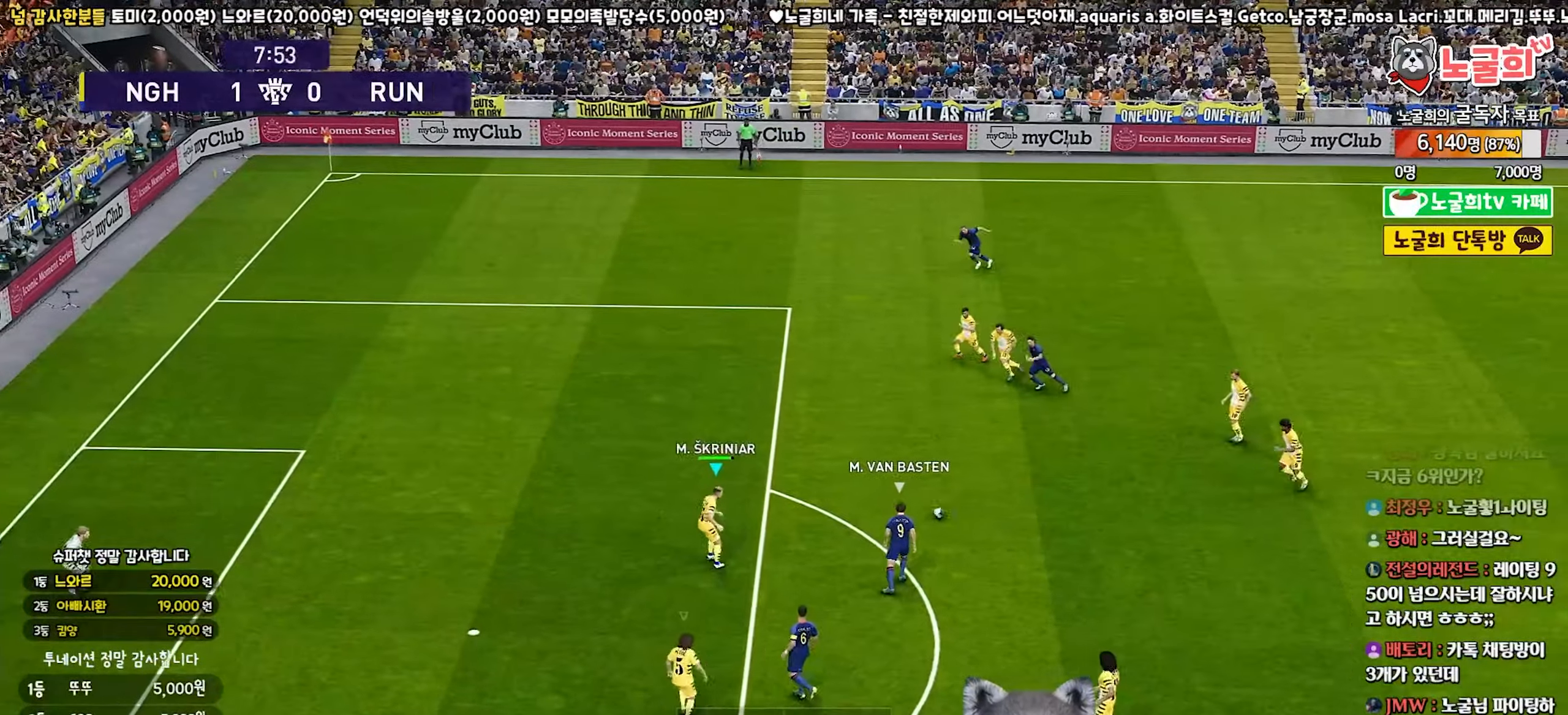
{"buttons": ["SQUARE", "R1", "R2"], "left_stick": "down", "right_stick": "center", "events": [[383, "SQUARE", "down"], [467, "left_stick", "down"]]}
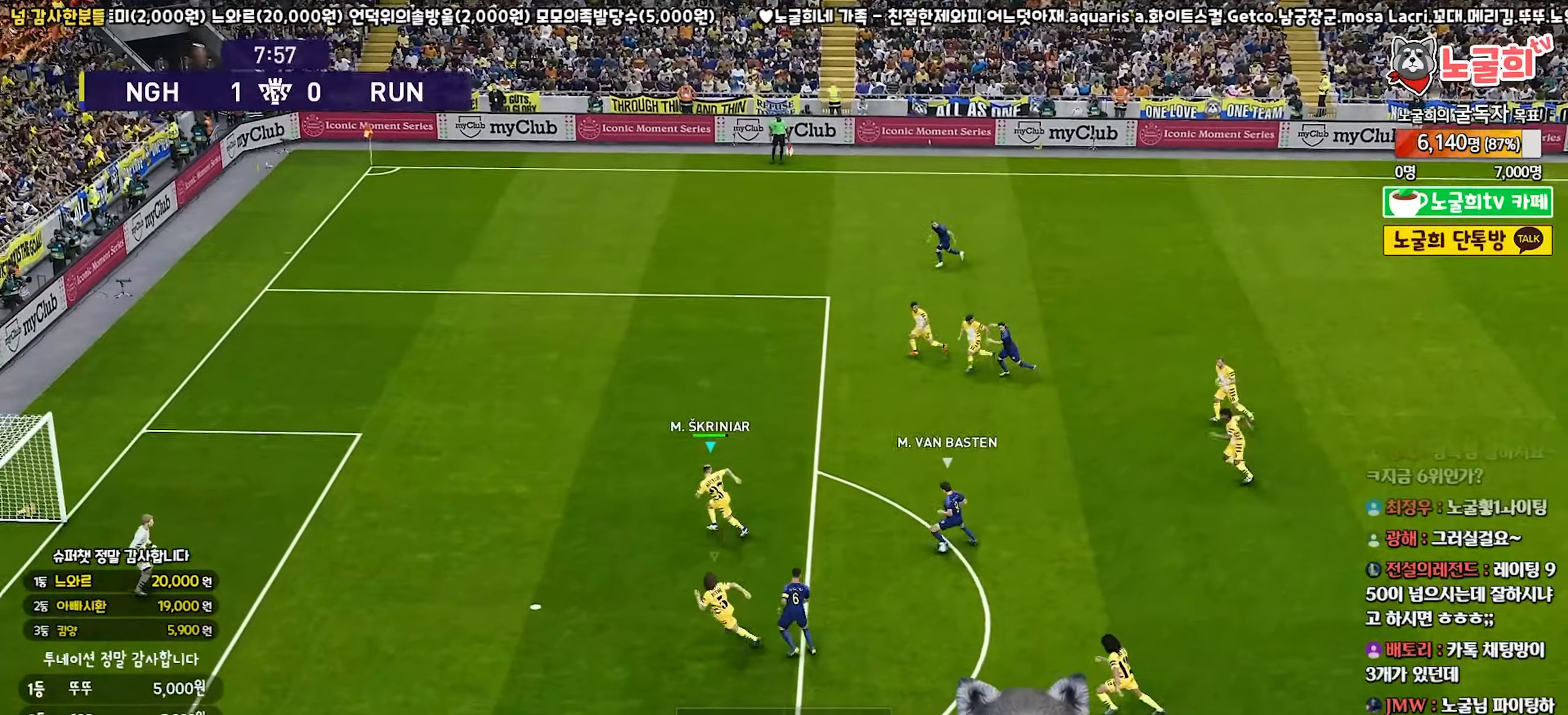
{"buttons": ["SQUARE", "R1", "R2"], "left_stick": "down-left", "right_stick": "center", "events": [[267, "left_stick", "down-left"]]}
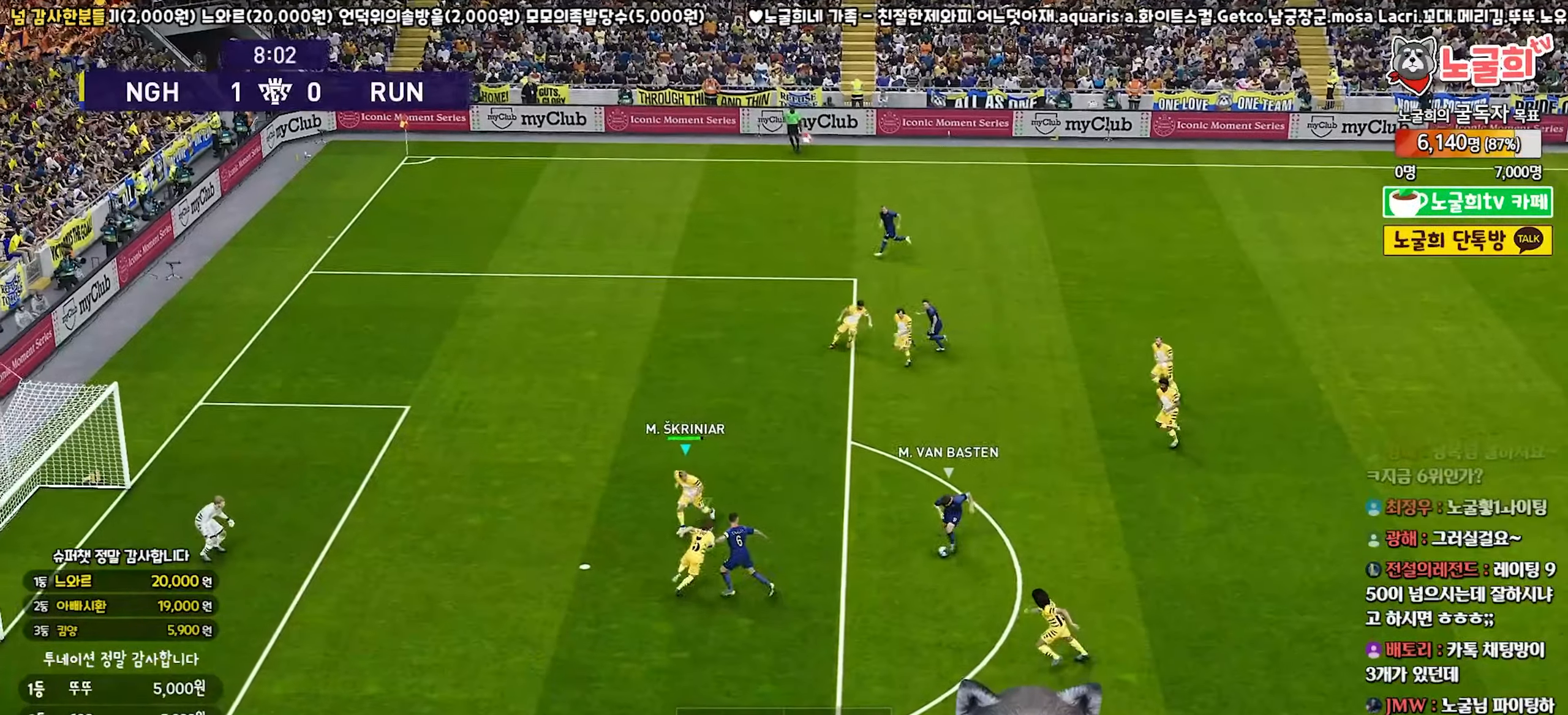
{"buttons": ["CROSS", "SQUARE", "R1", "R2"], "left_stick": "down-left", "right_stick": "center", "events": [[383, "CROSS", "down"]]}
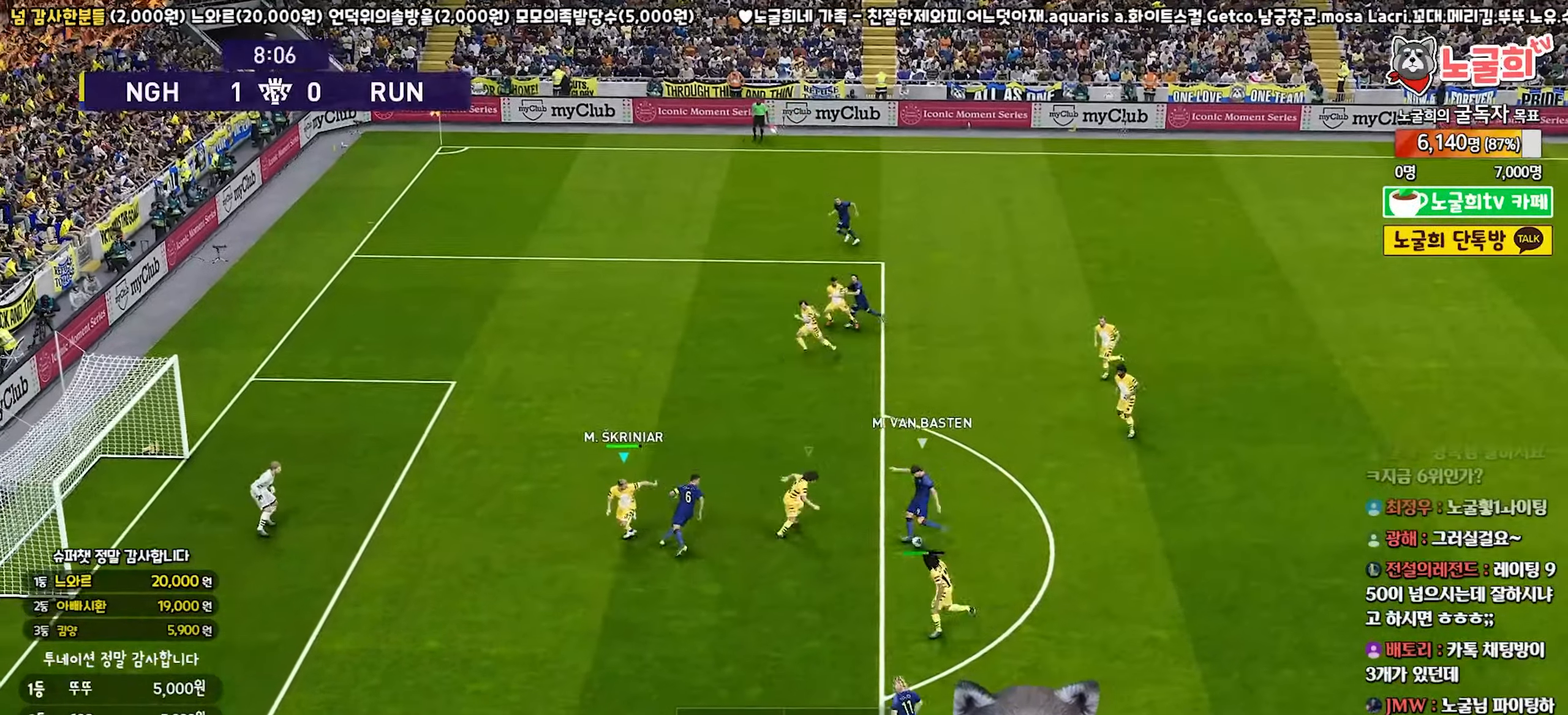
{"buttons": ["CROSS", "SQUARE", "R1", "R2"], "left_stick": "down-right", "right_stick": "center", "events": [[50, "left_stick", "down"], [167, "left_stick", "down-right"]]}
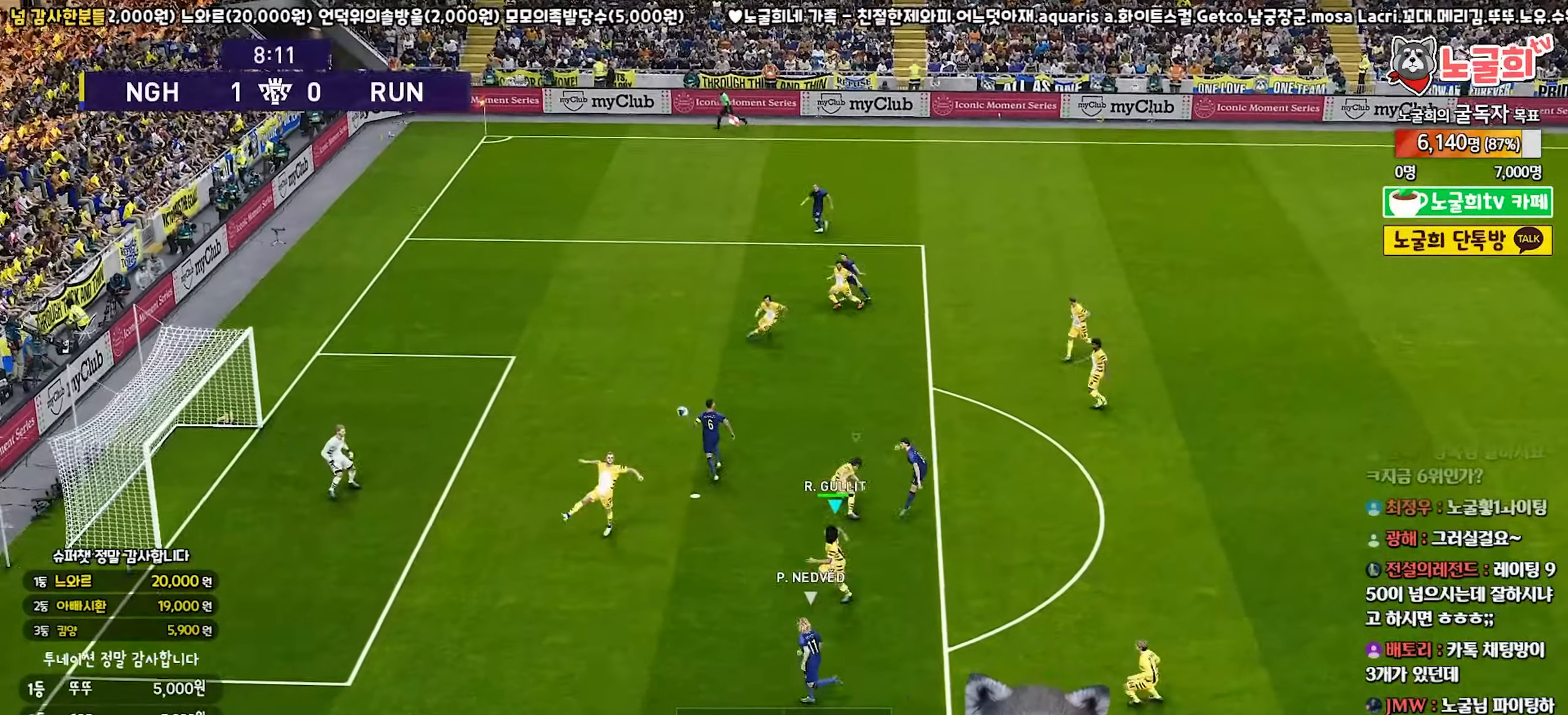
{"buttons": [], "left_stick": "center", "right_stick": "center", "events": [[50, "left_stick", "down"], [183, "R2", "up"], [217, "CROSS", "up"], [233, "R1", "up"], [267, "SQUARE", "up"], [317, "left_stick", "center"]]}
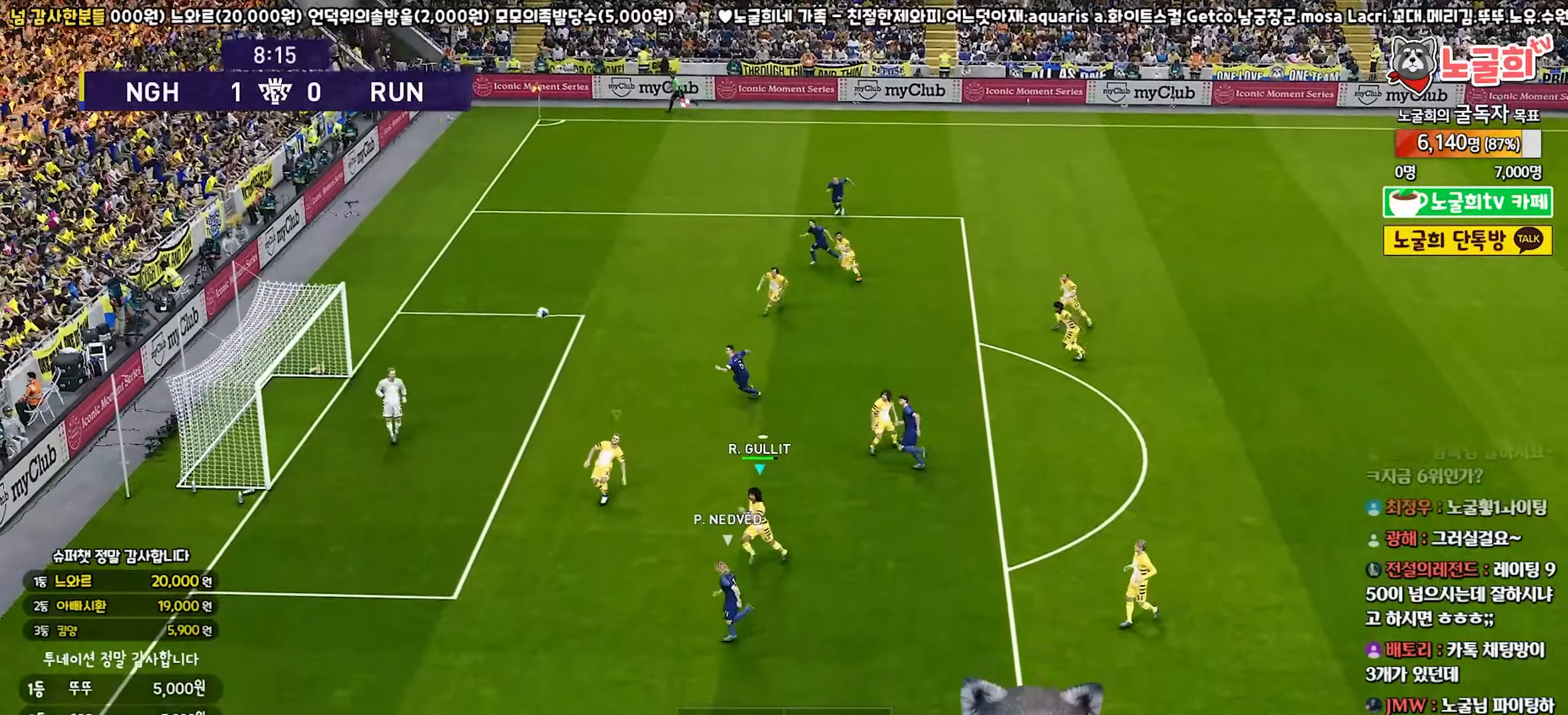
{"buttons": [], "left_stick": "center", "right_stick": "center", "events": []}
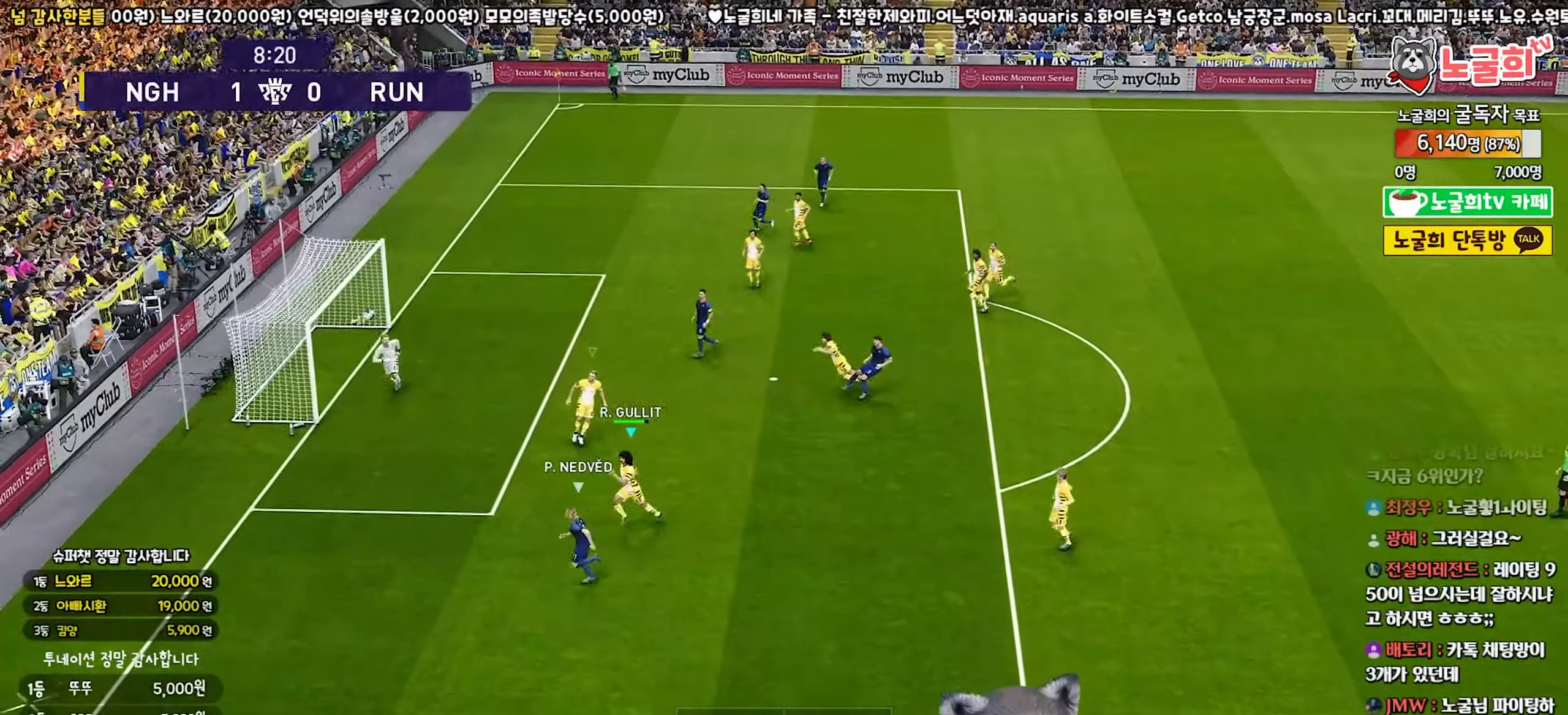
{"buttons": ["START"], "left_stick": "center", "right_stick": "center", "events": [[433, "START", "down"]]}
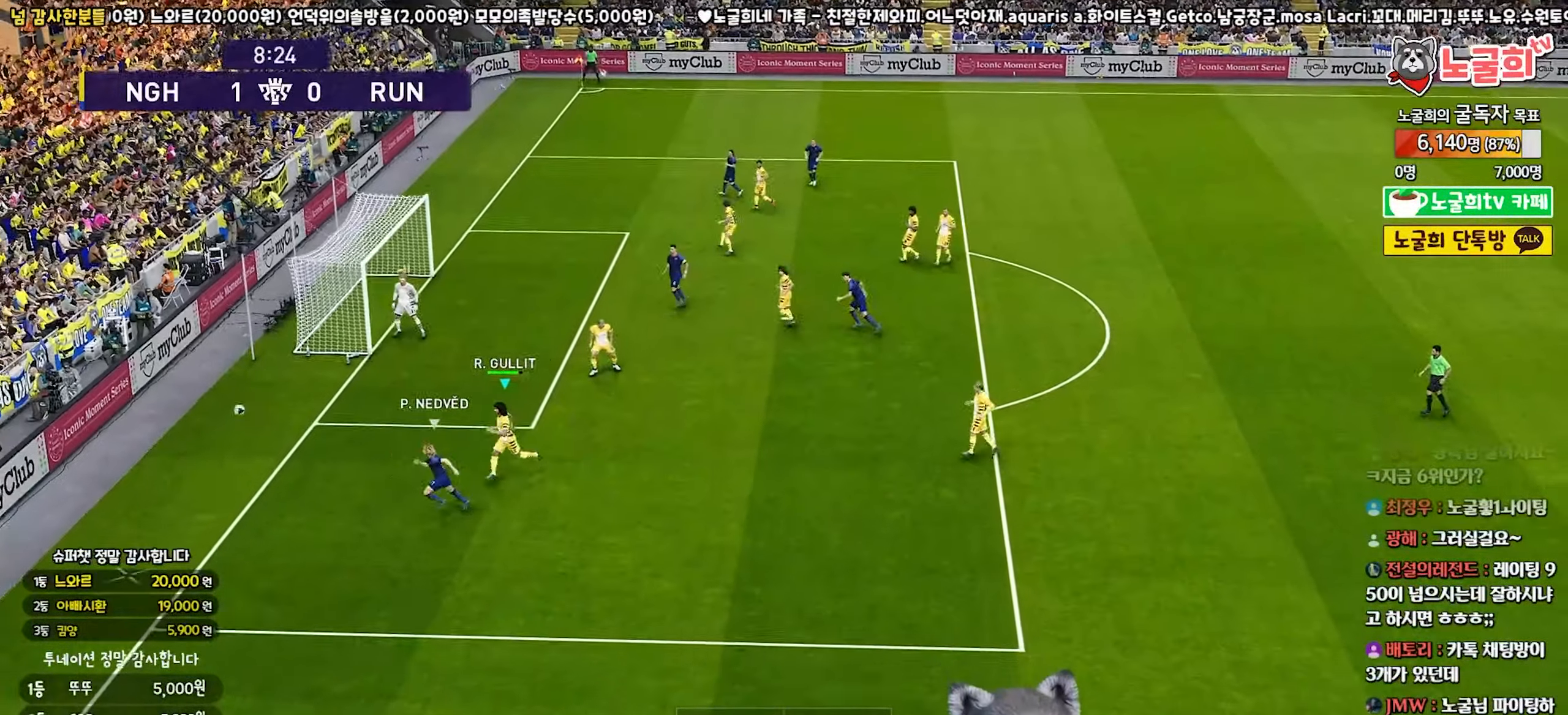
{"buttons": [], "left_stick": "center", "right_stick": "center", "events": [[83, "START", "up"]]}
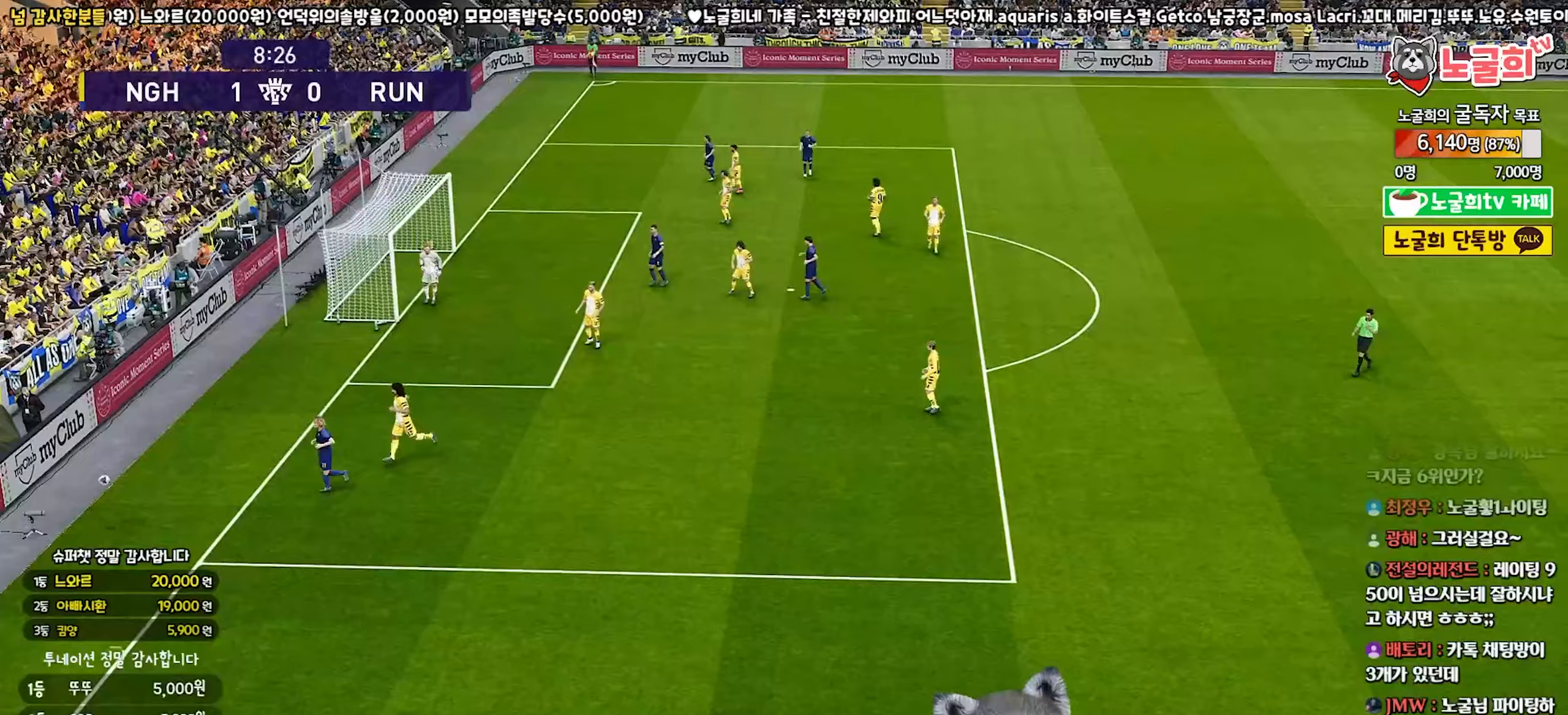
{"buttons": [], "left_stick": "center", "right_stick": "center", "events": []}
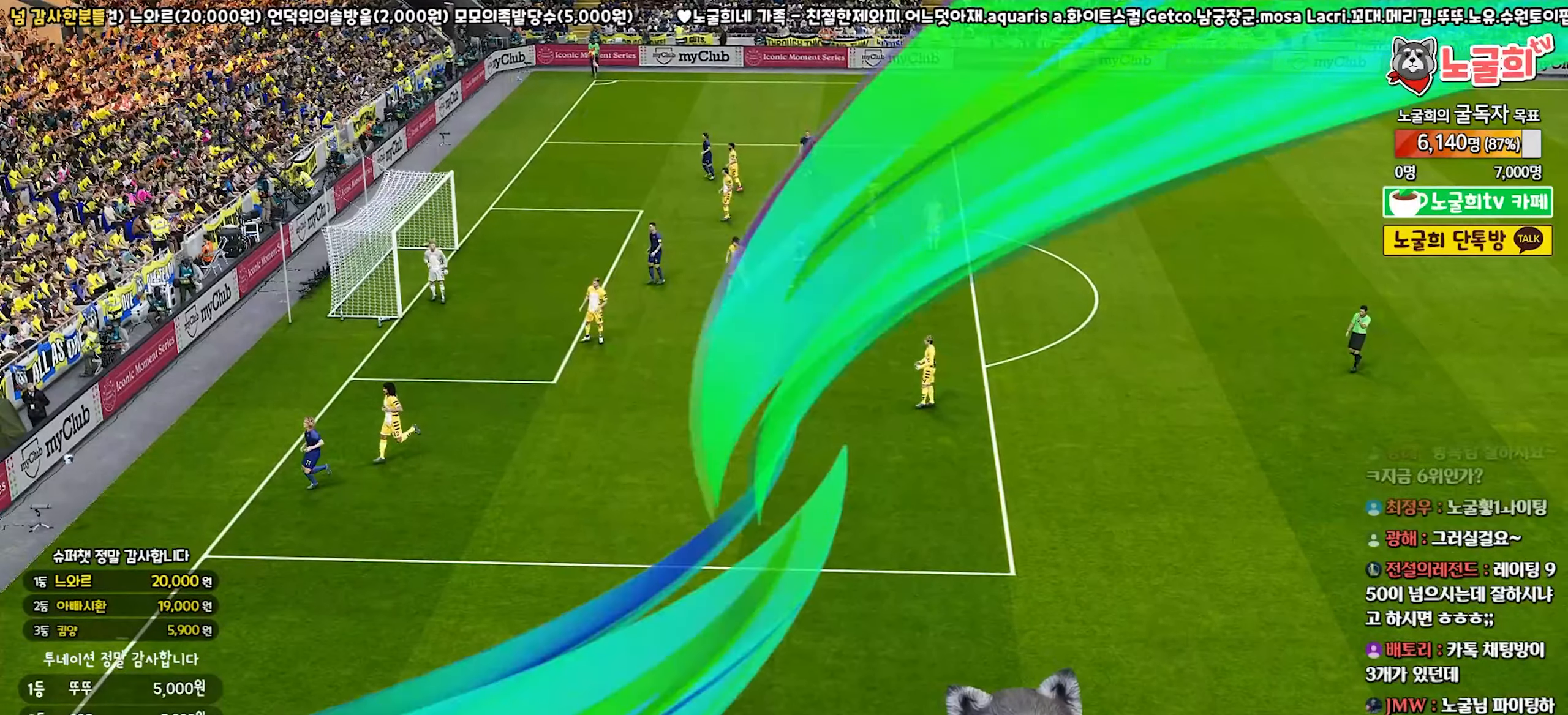
{"buttons": ["START"], "left_stick": "center", "right_stick": "center", "events": [[450, "START", "down"]]}
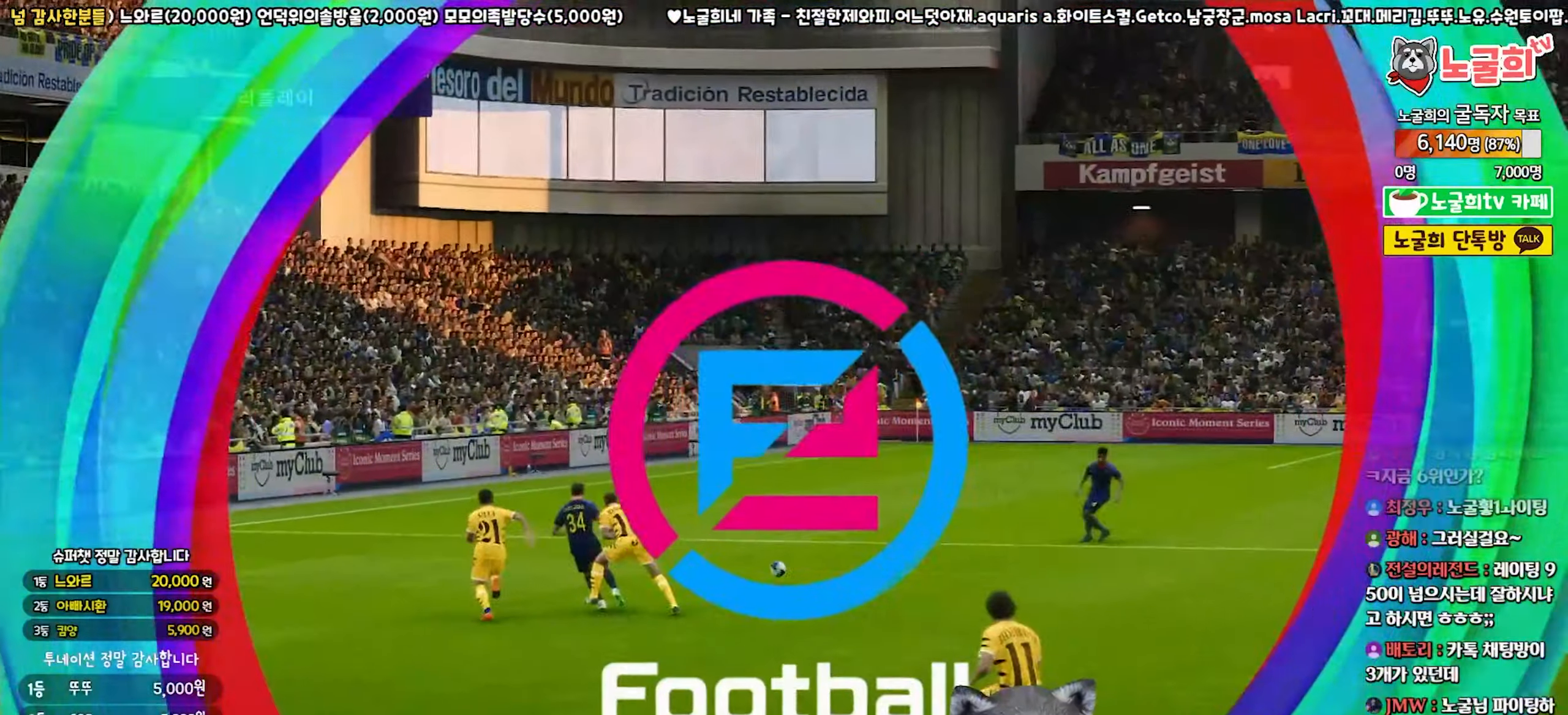
{"buttons": [], "left_stick": "center", "right_stick": "center", "events": [[83, "START", "up"], [300, "START", "down"], [433, "START", "up"]]}
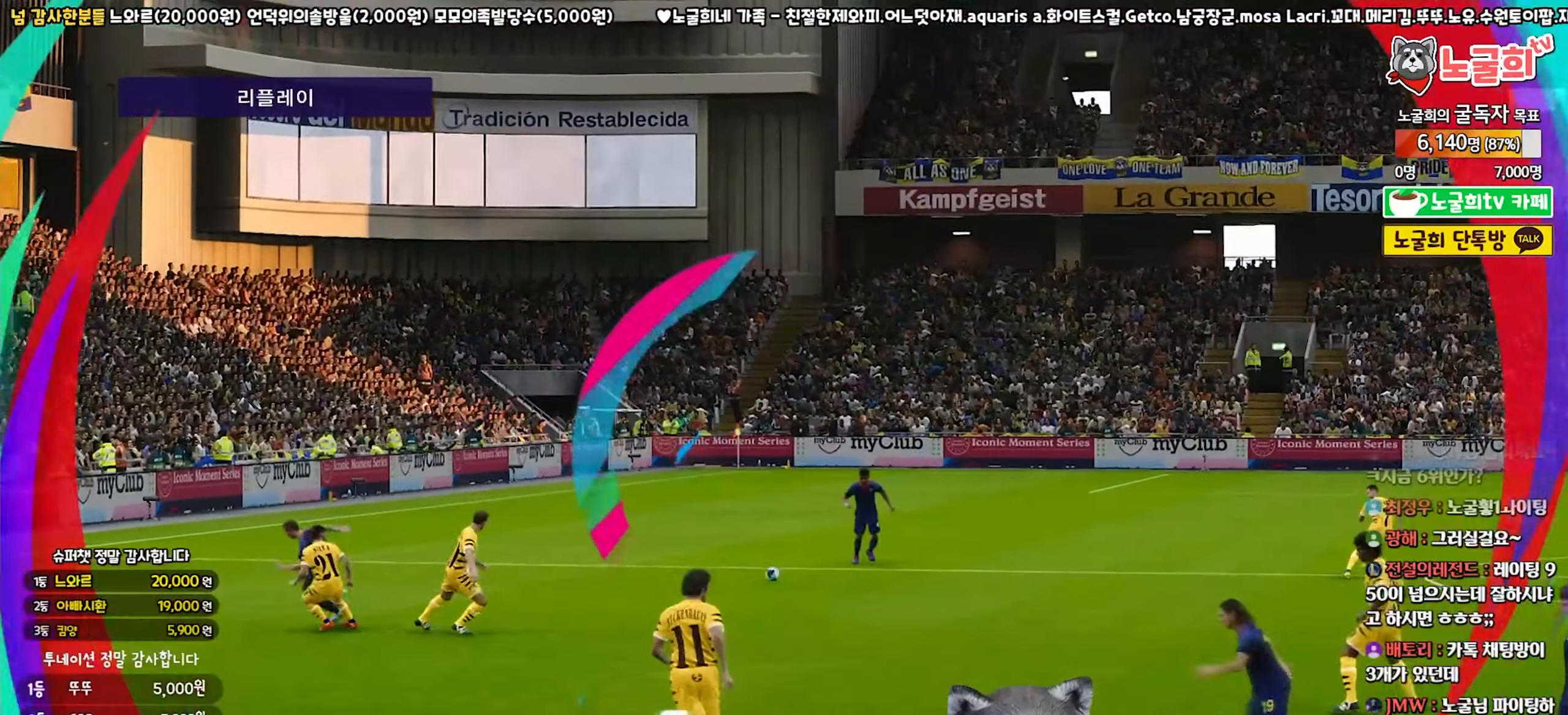
{"buttons": [], "left_stick": "center", "right_stick": "center", "events": [[33, "START", "down"], [133, "START", "up"], [217, "START", "down"], [283, "START", "up"], [367, "START", "down"], [467, "START", "up"]]}
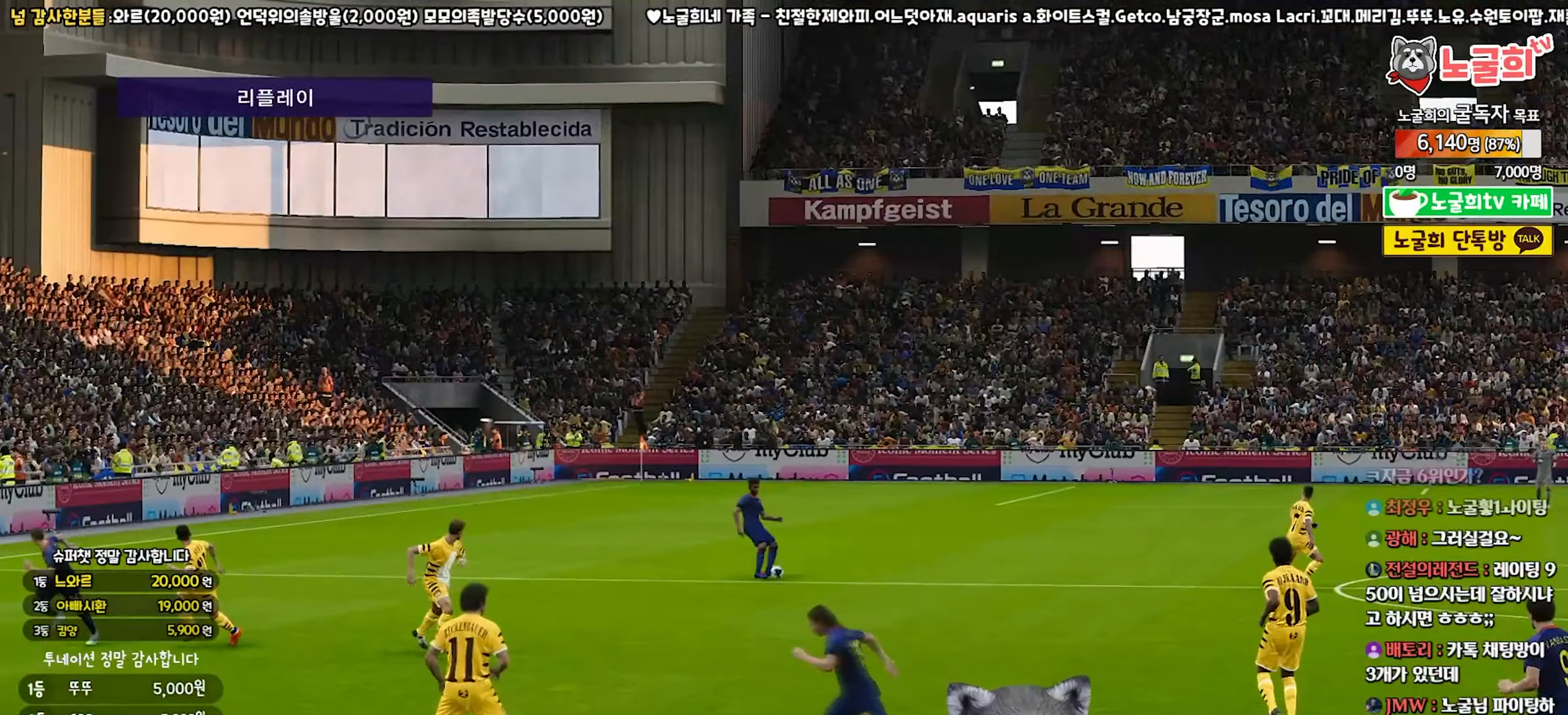
{"buttons": [], "left_stick": "center", "right_stick": "center", "events": []}
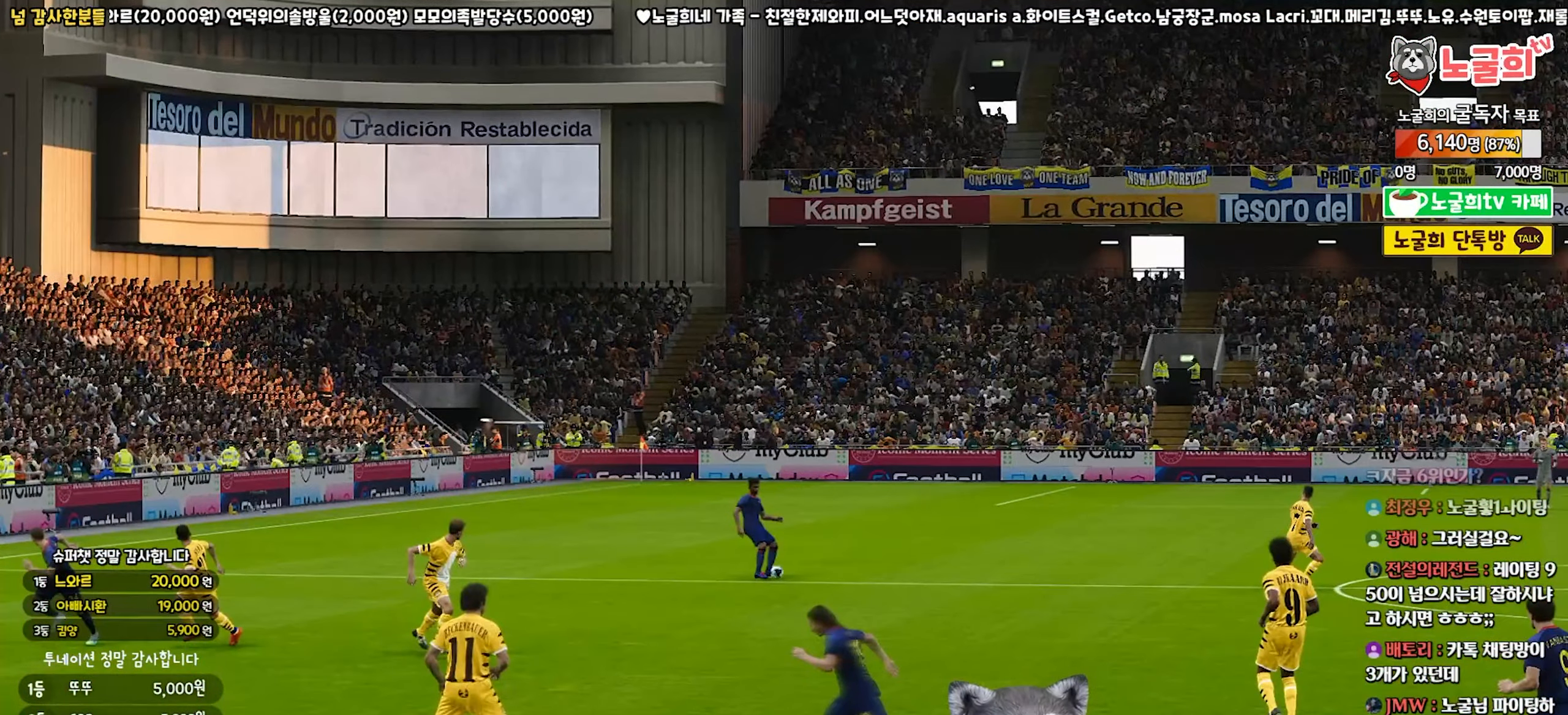
{"buttons": [], "left_stick": "center", "right_stick": "center", "events": []}
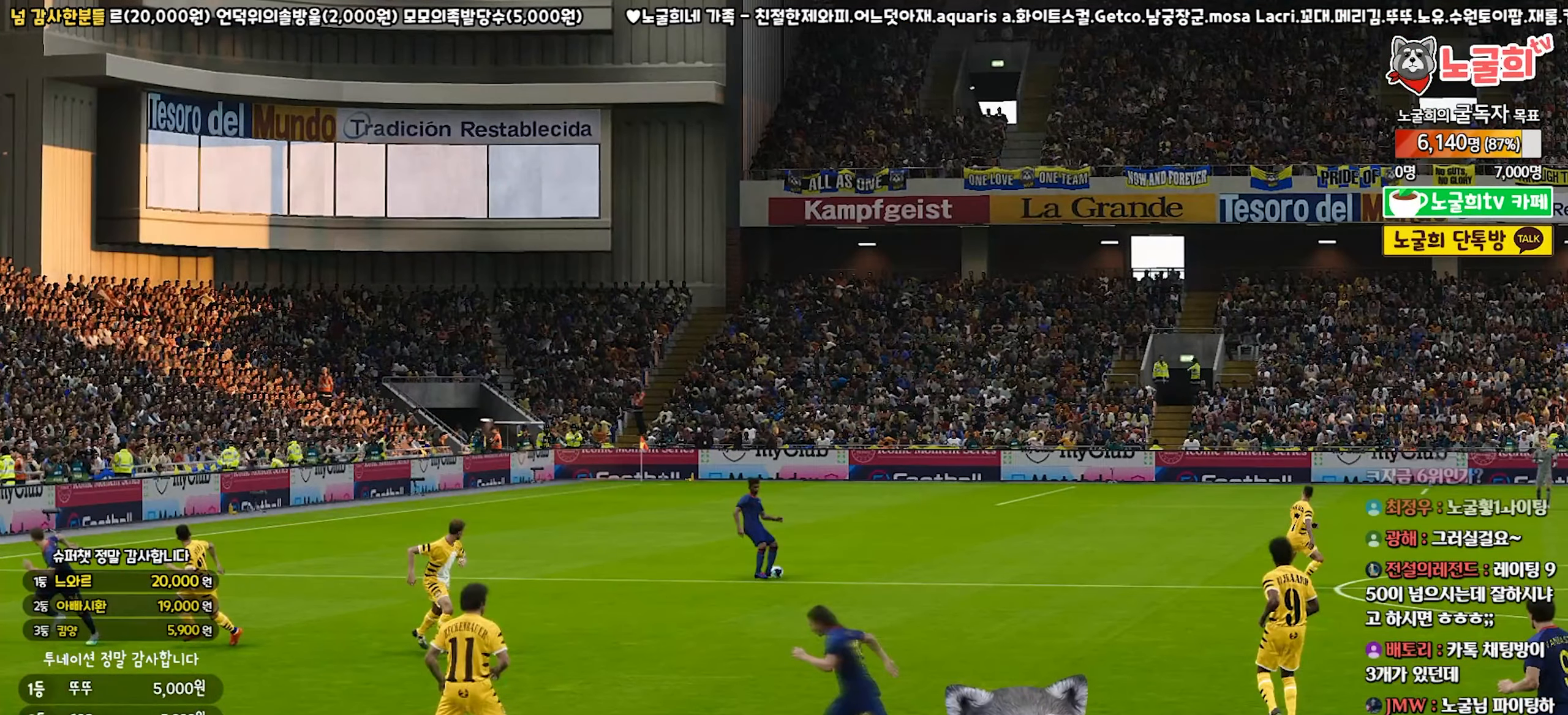
{"buttons": [], "left_stick": "center", "right_stick": "center", "events": []}
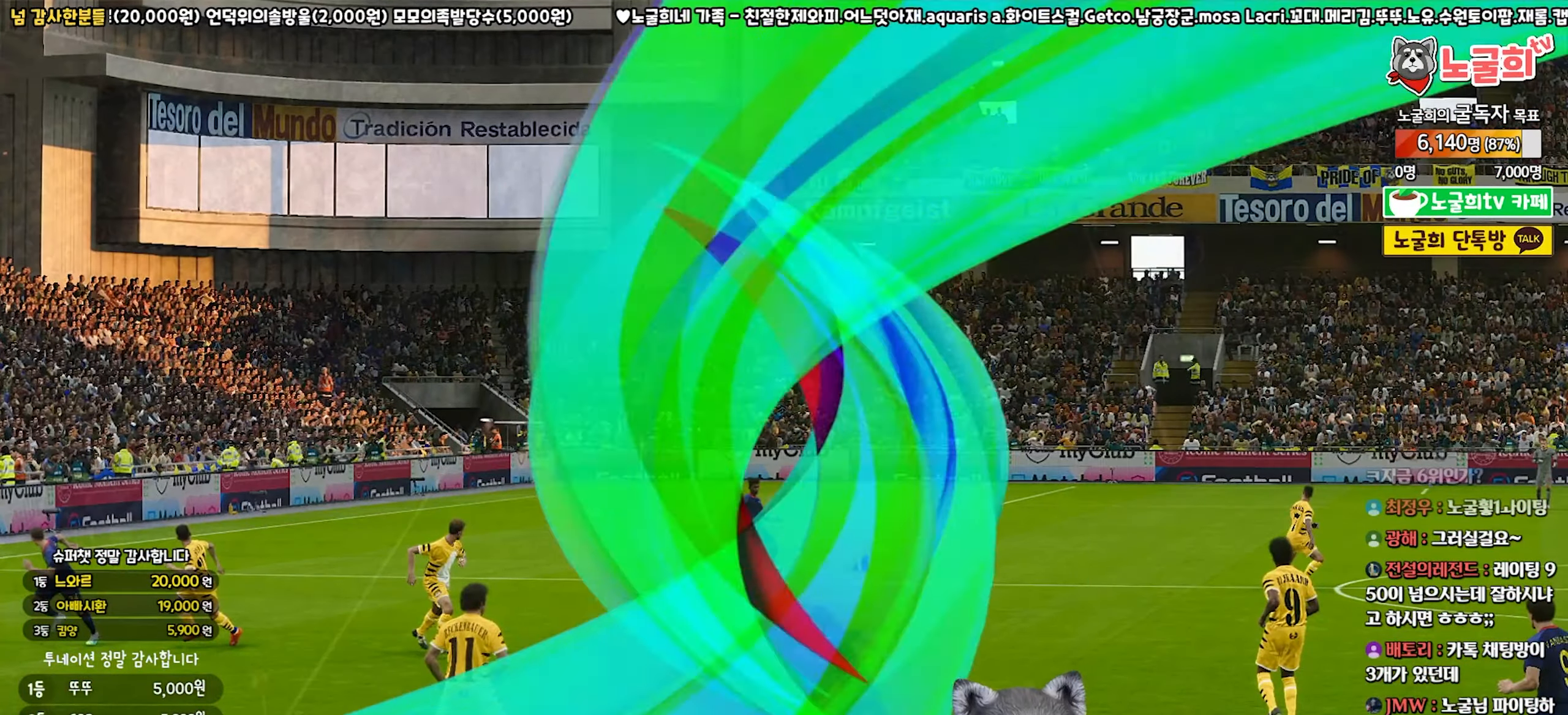
{"buttons": [], "left_stick": "center", "right_stick": "center", "events": []}
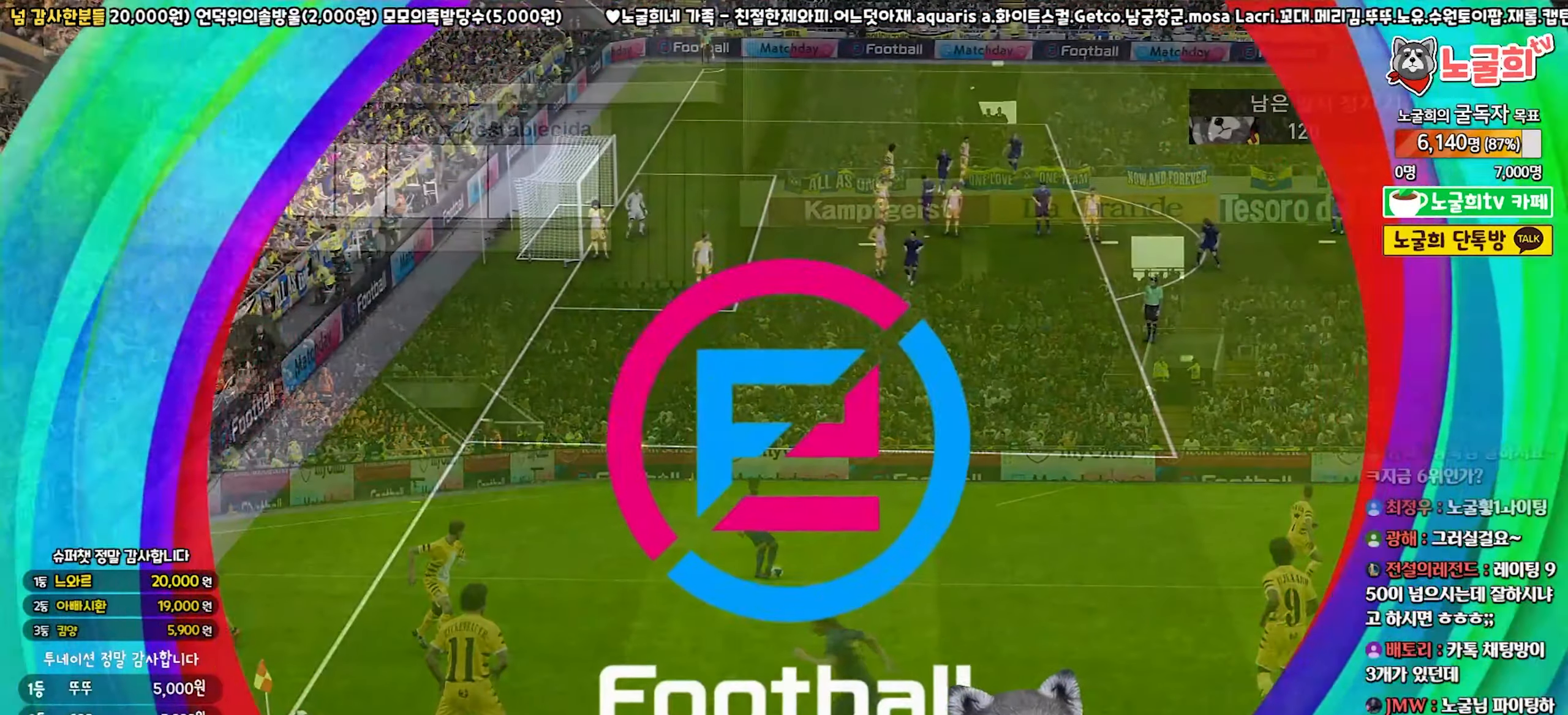
{"buttons": [], "left_stick": "center", "right_stick": "center", "events": []}
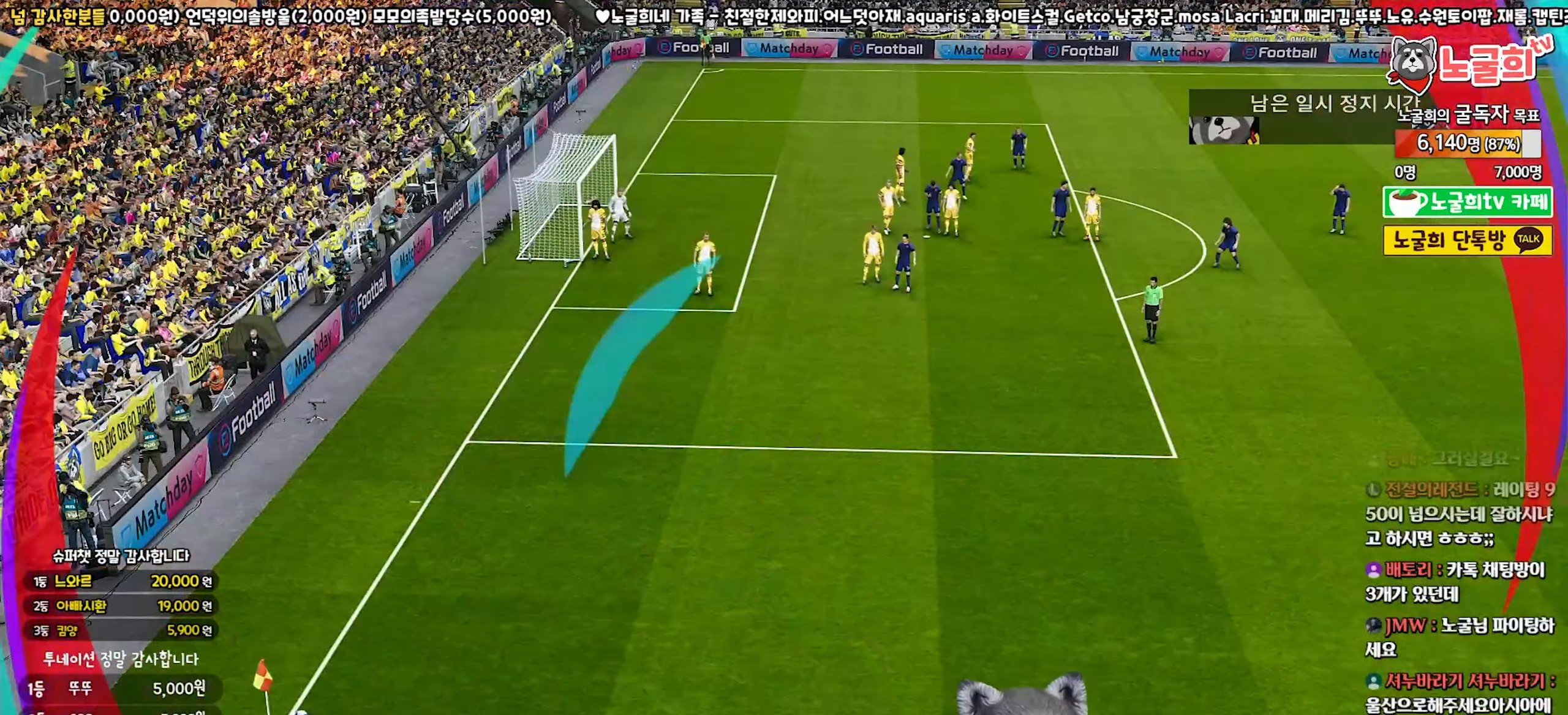
{"buttons": [], "left_stick": "center", "right_stick": "center", "events": [[117, "DPAD_LEFT", "down"], [267, "DPAD_LEFT", "up"]]}
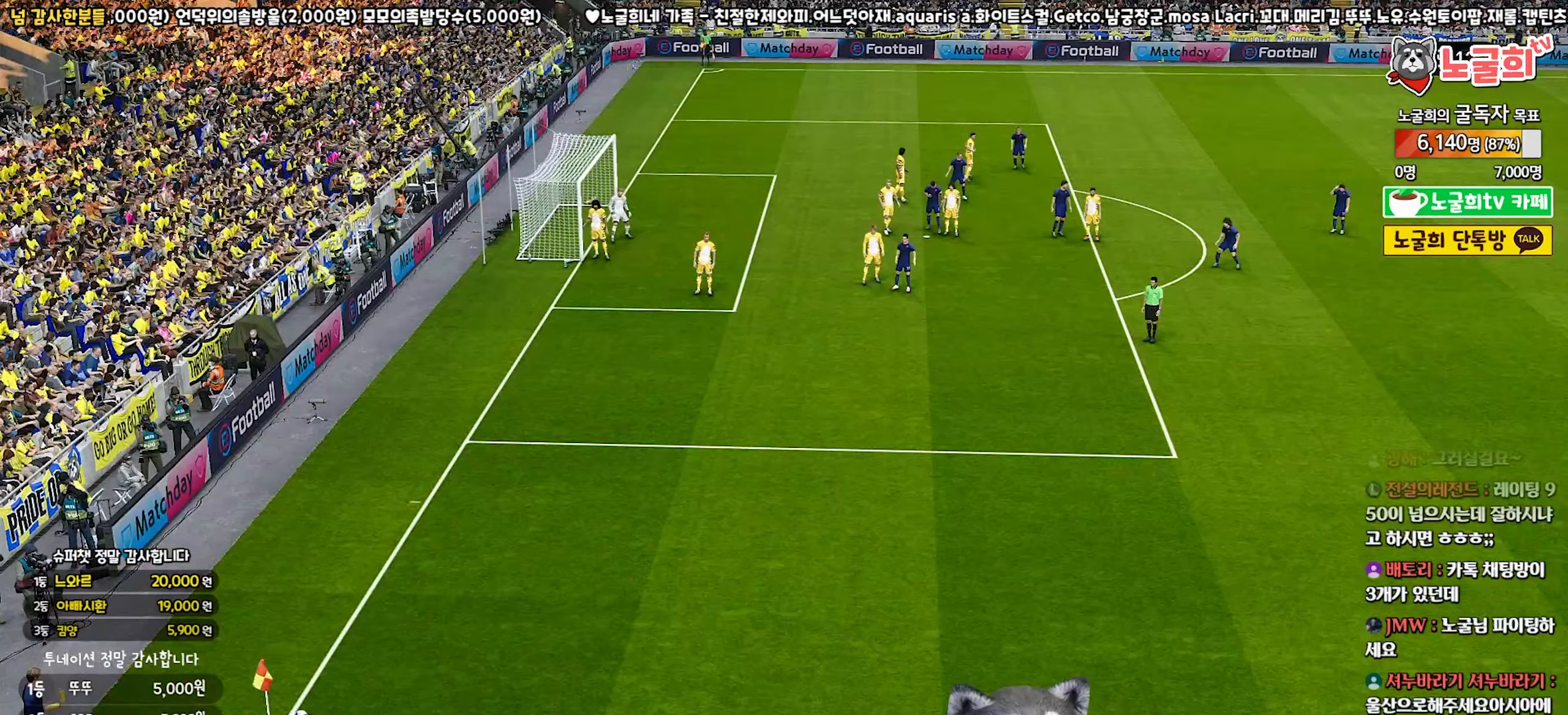
{"buttons": [], "left_stick": "center", "right_stick": "center", "events": []}
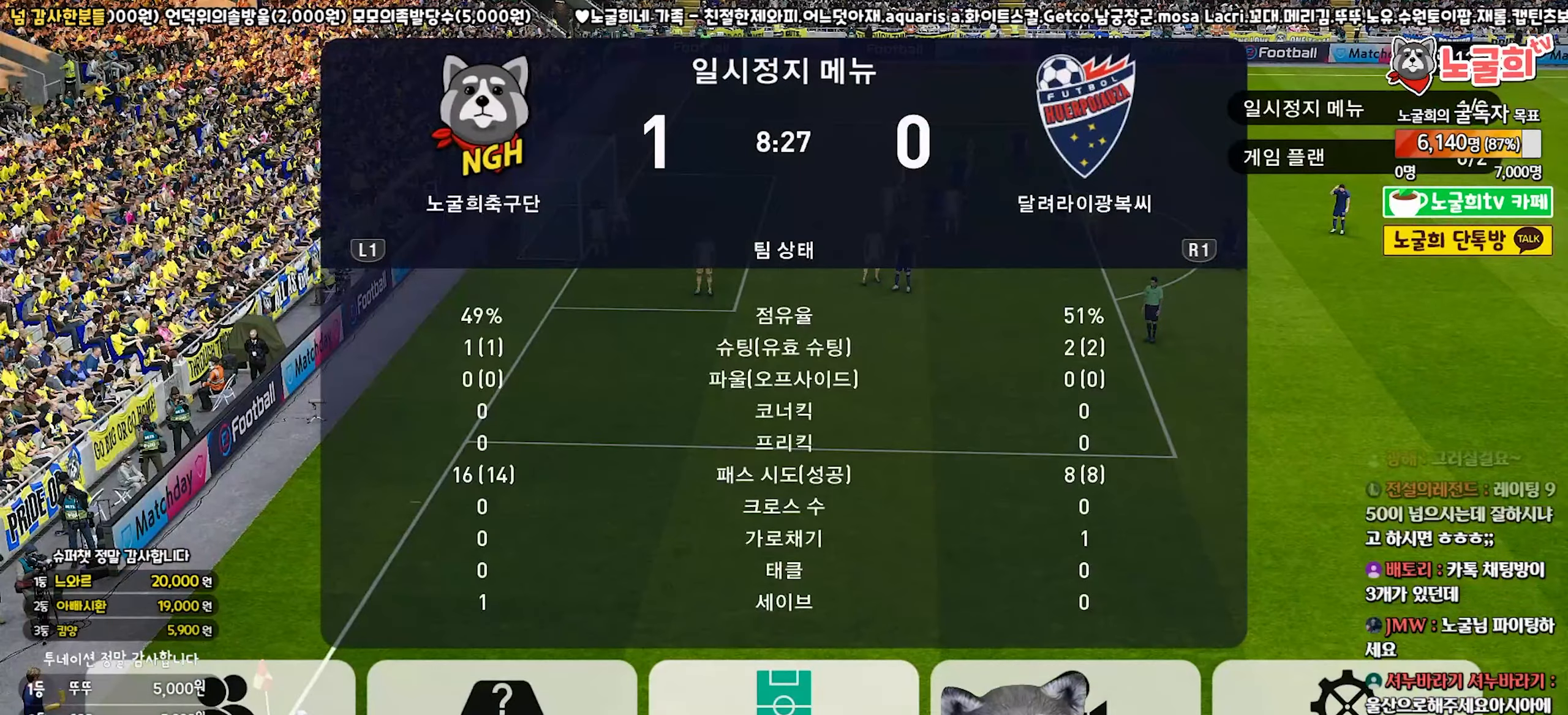
{"buttons": [], "left_stick": "center", "right_stick": "center", "events": [[83, "DPAD_RIGHT", "down"], [183, "DPAD_RIGHT", "up"], [317, "DPAD_LEFT", "down"], [450, "DPAD_LEFT", "up"]]}